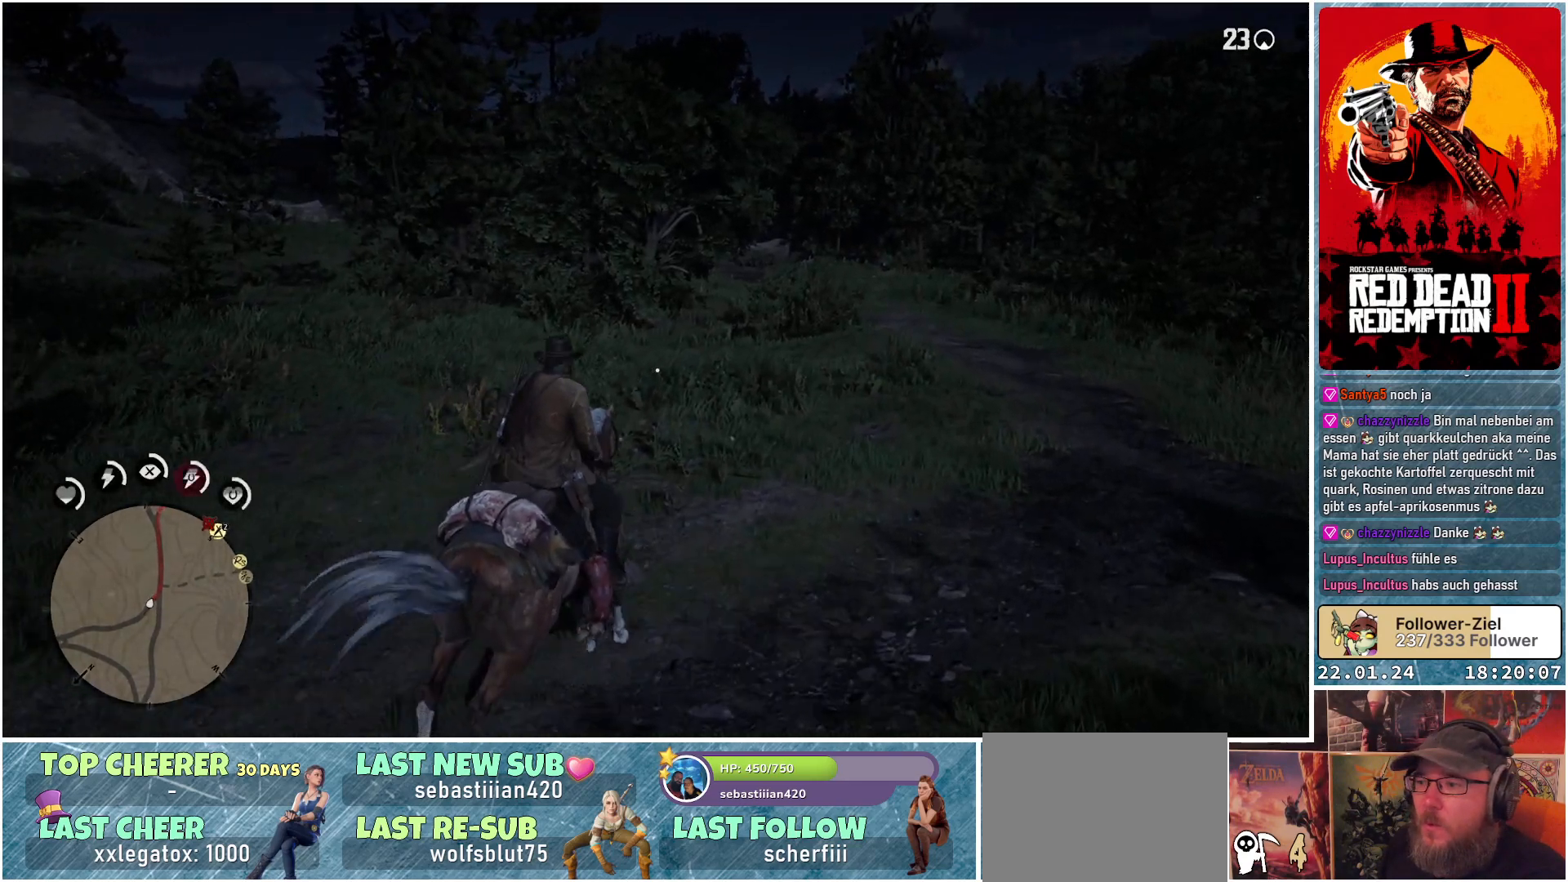
Gameplay with a controller (Xbox layout); each line is a JSON object with the inputs held at the frame after it. "events" lists button and stick changes between this image and that frame as [ms after this image, input, new state], when the widget could be followed in between.
{"buttons": [], "left_stick": "up", "right_stick": "center", "events": [[50, "right_stick", "down-right"], [184, "left_stick", "up"], [451, "right_stick", "center"]]}
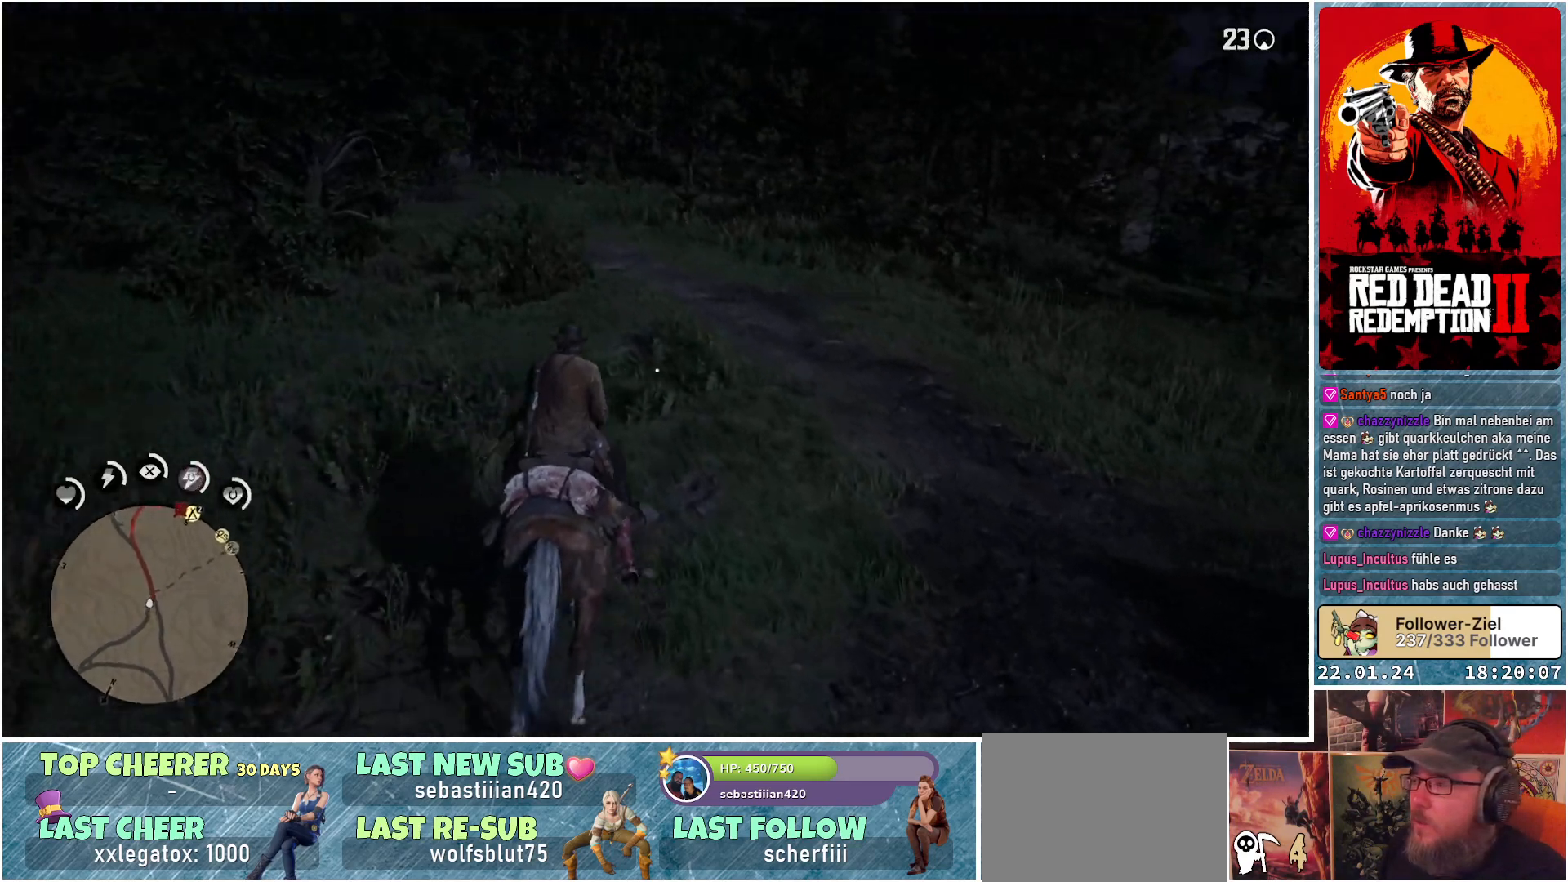
{"buttons": [], "left_stick": "up", "right_stick": "center", "events": []}
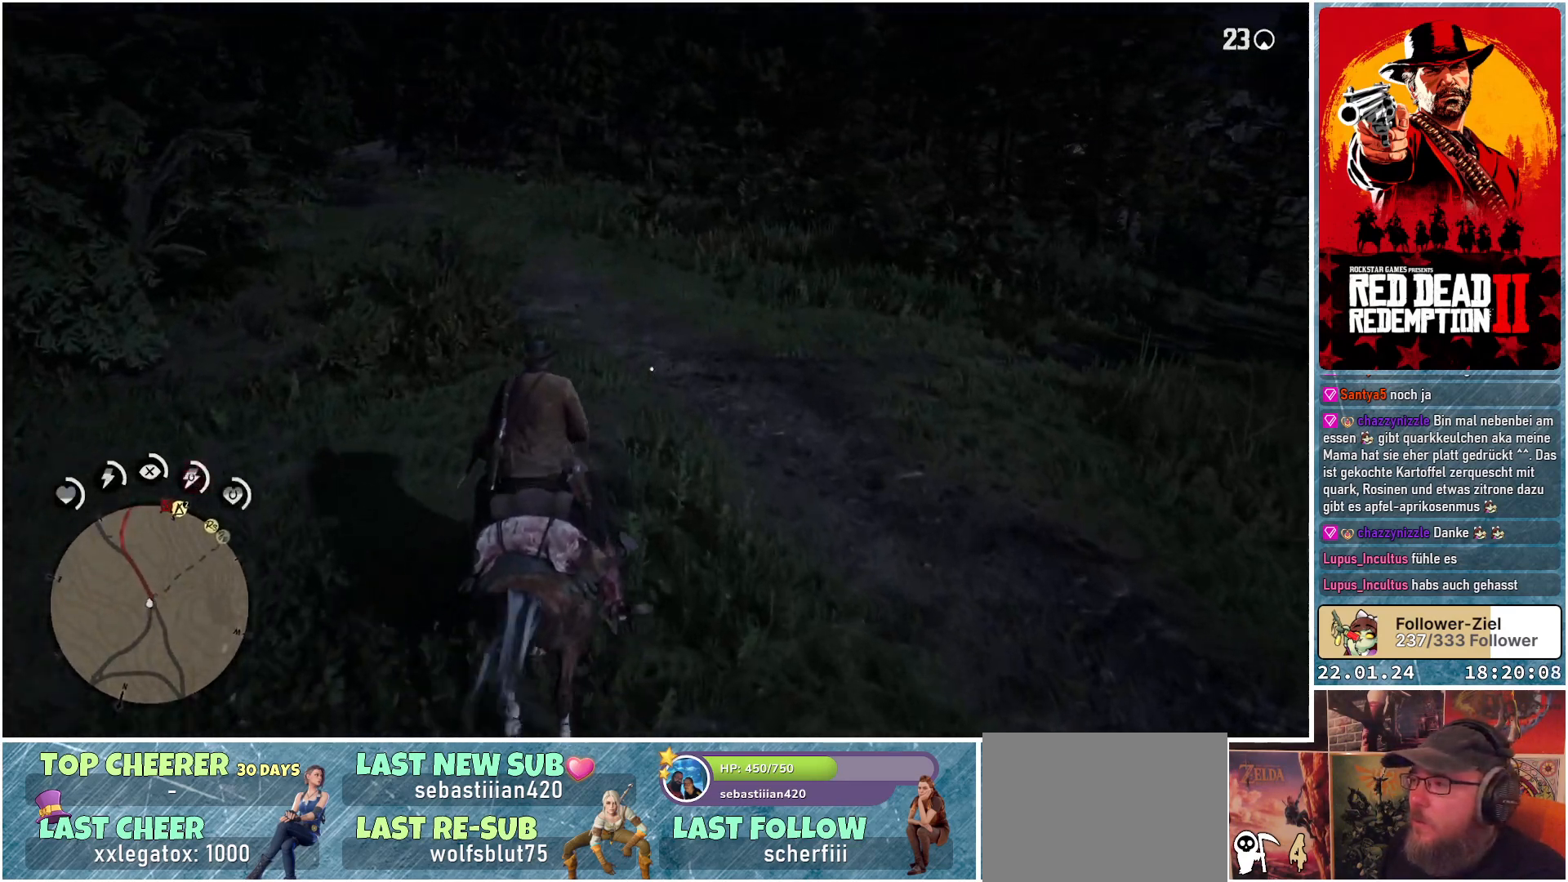
{"buttons": [], "left_stick": "up", "right_stick": "up-left", "events": [[267, "right_stick", "up-left"]]}
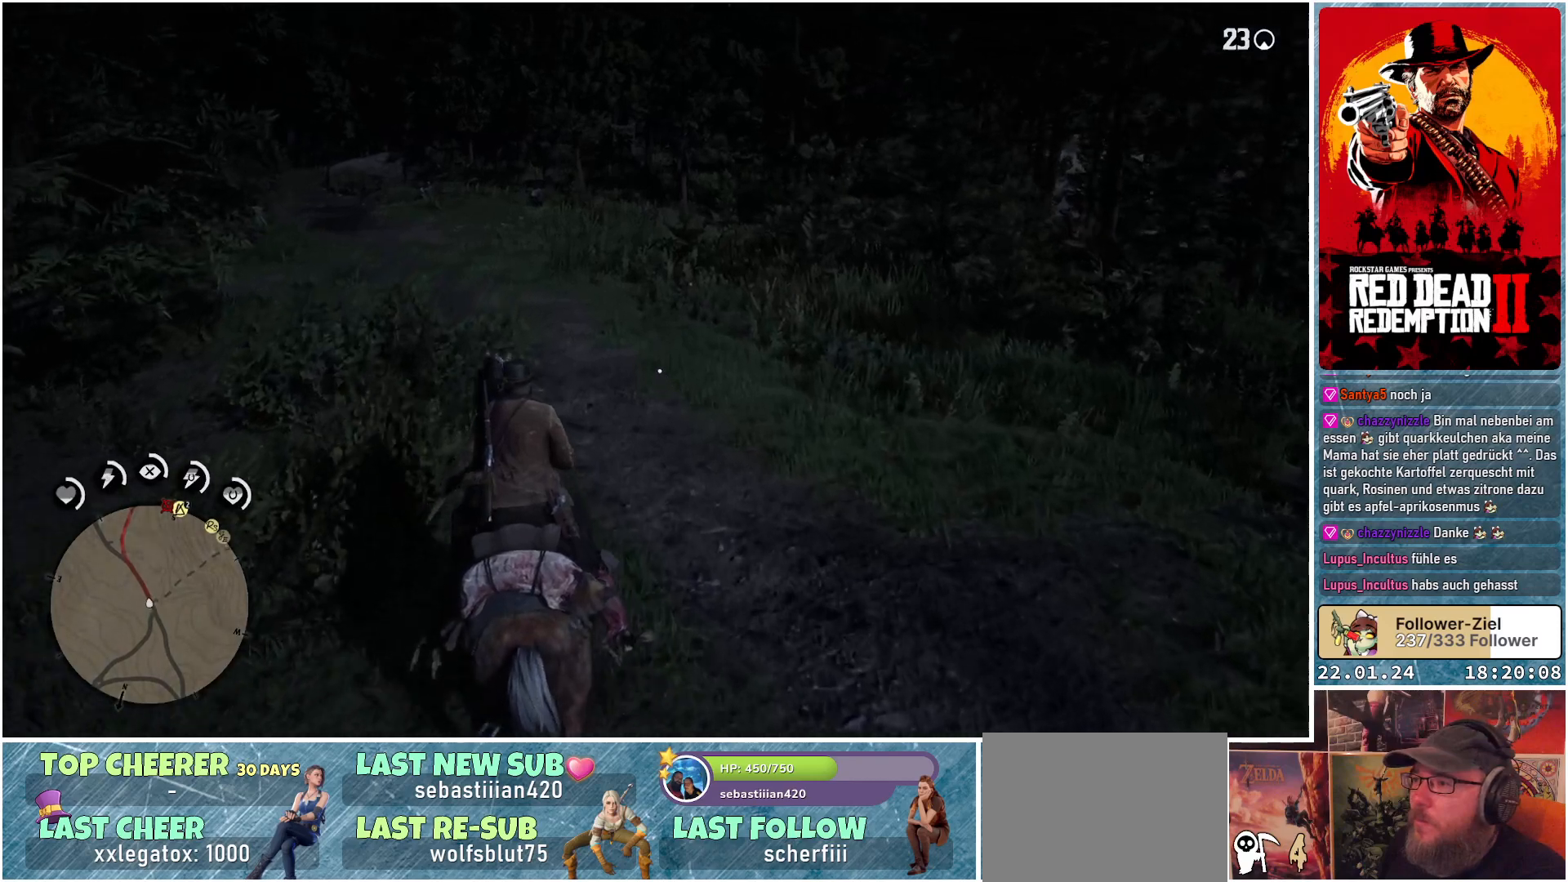
{"buttons": [], "left_stick": "up", "right_stick": "up-left", "events": []}
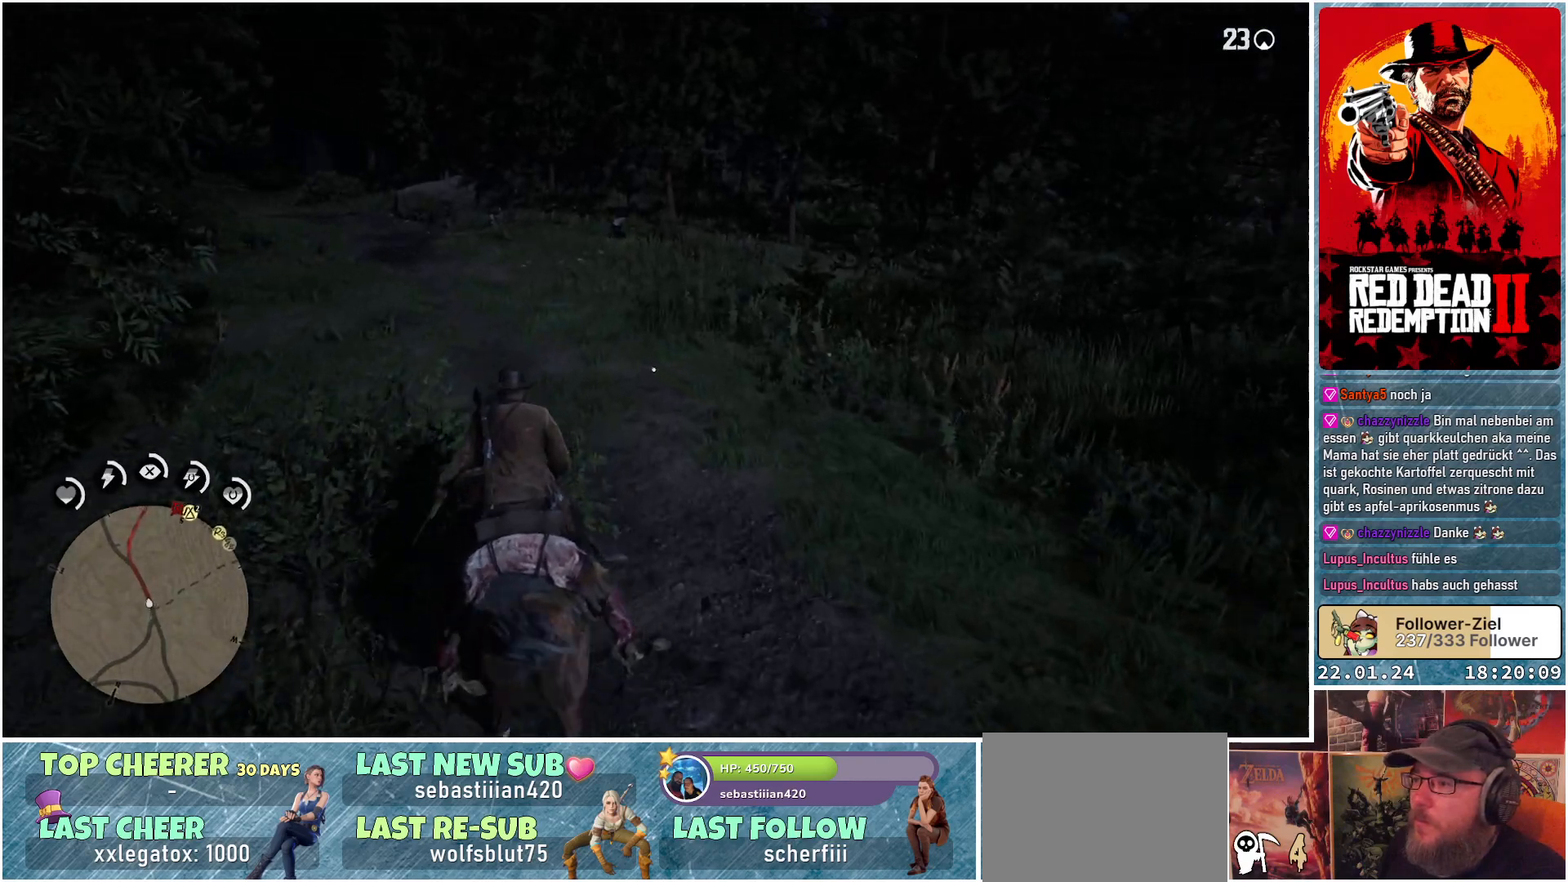
{"buttons": [], "left_stick": "up", "right_stick": "left", "events": [[484, "right_stick", "left"]]}
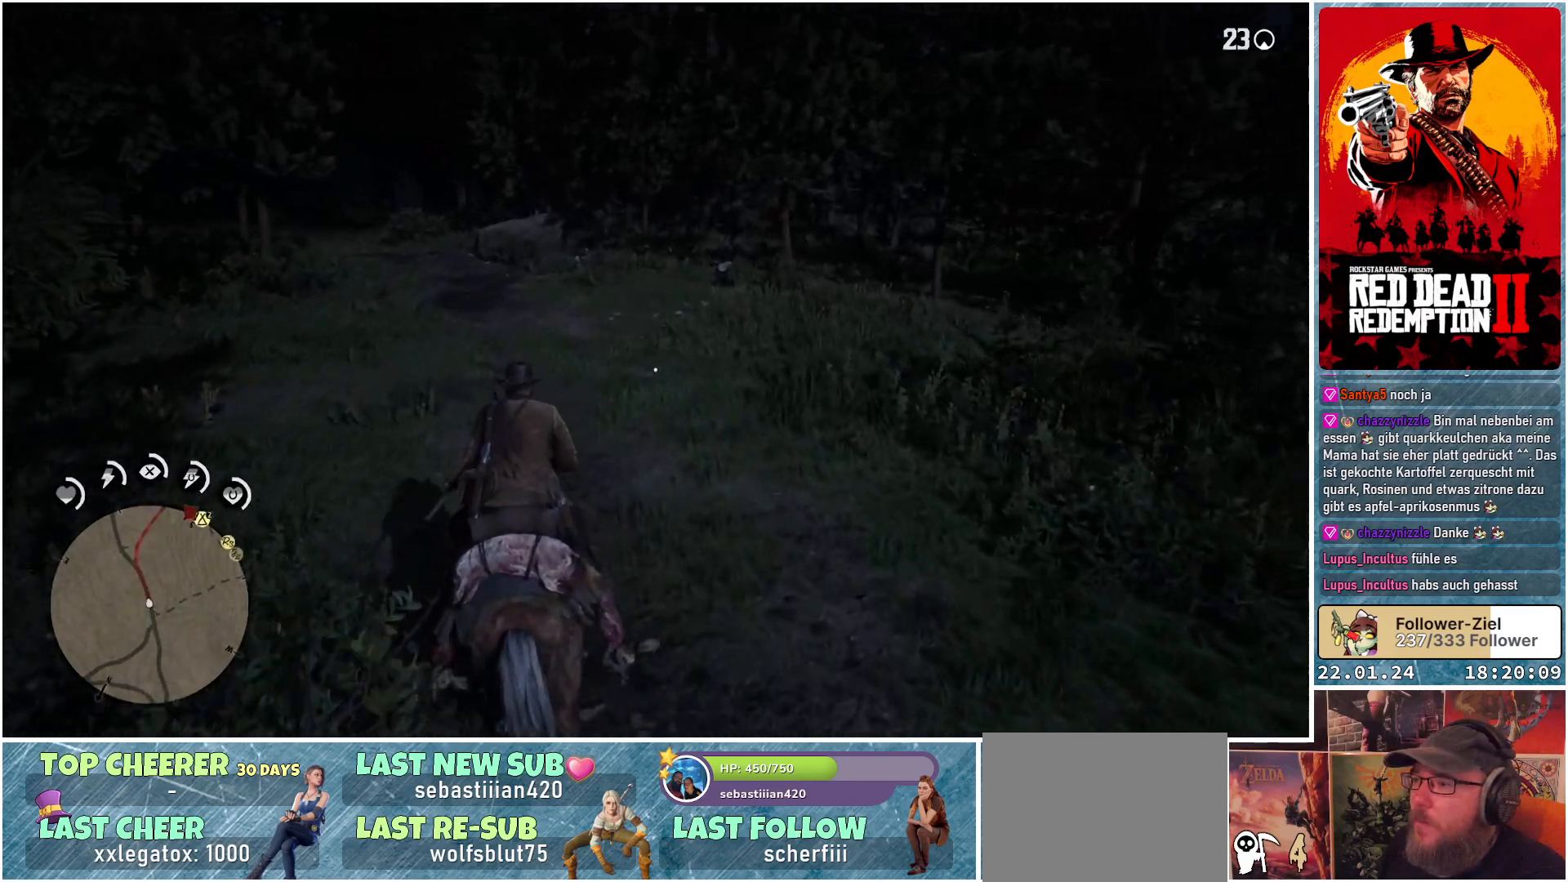
{"buttons": [], "left_stick": "up", "right_stick": "left", "events": []}
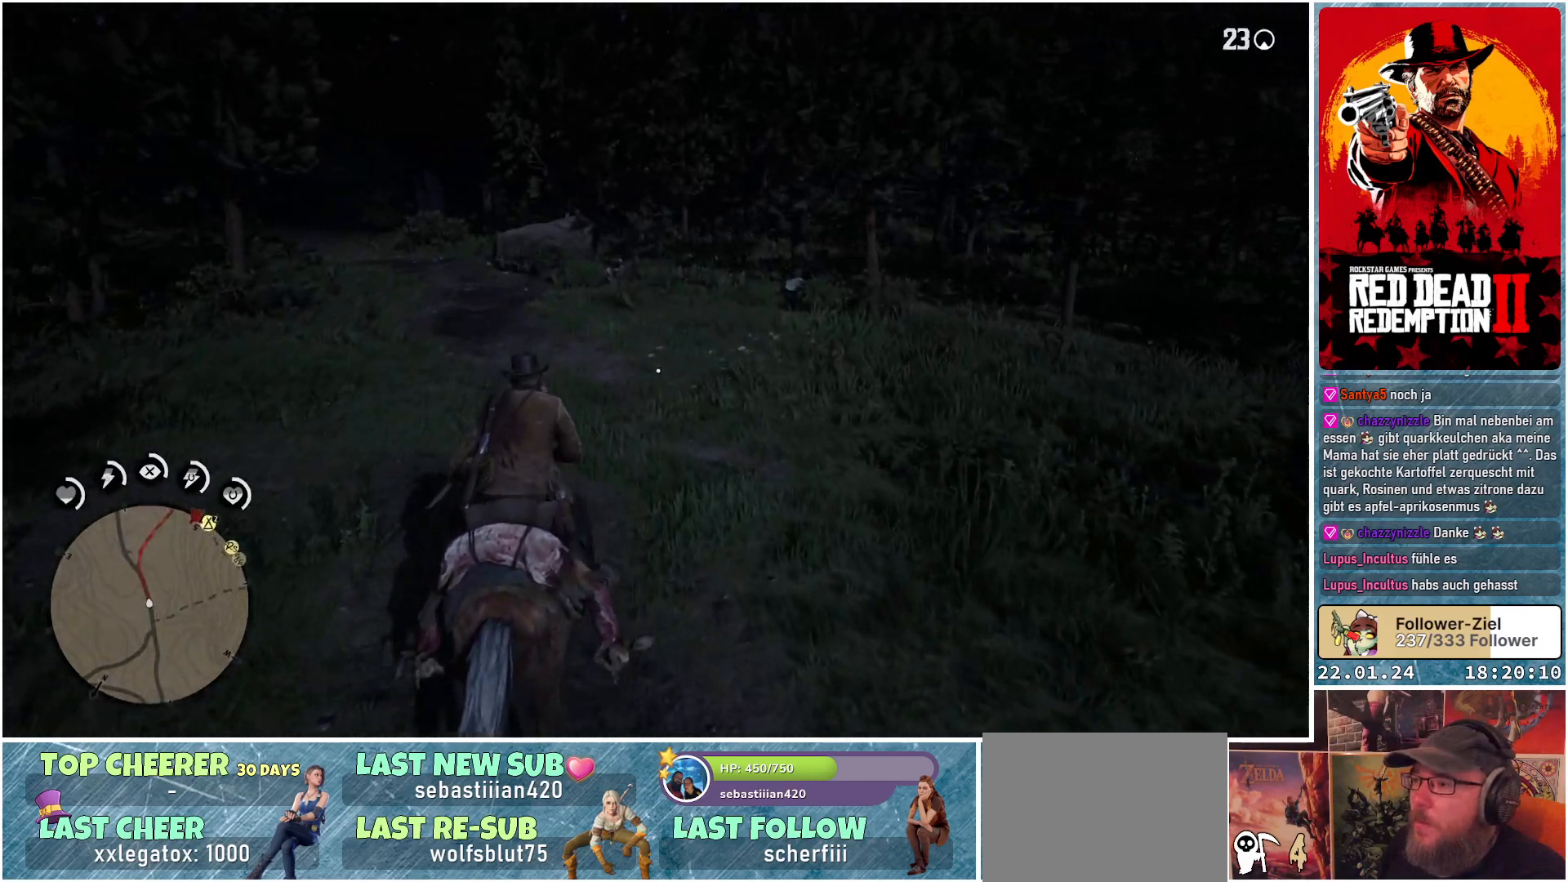
{"buttons": [], "left_stick": "up-left", "right_stick": "left", "events": [[267, "left_stick", "up-left"]]}
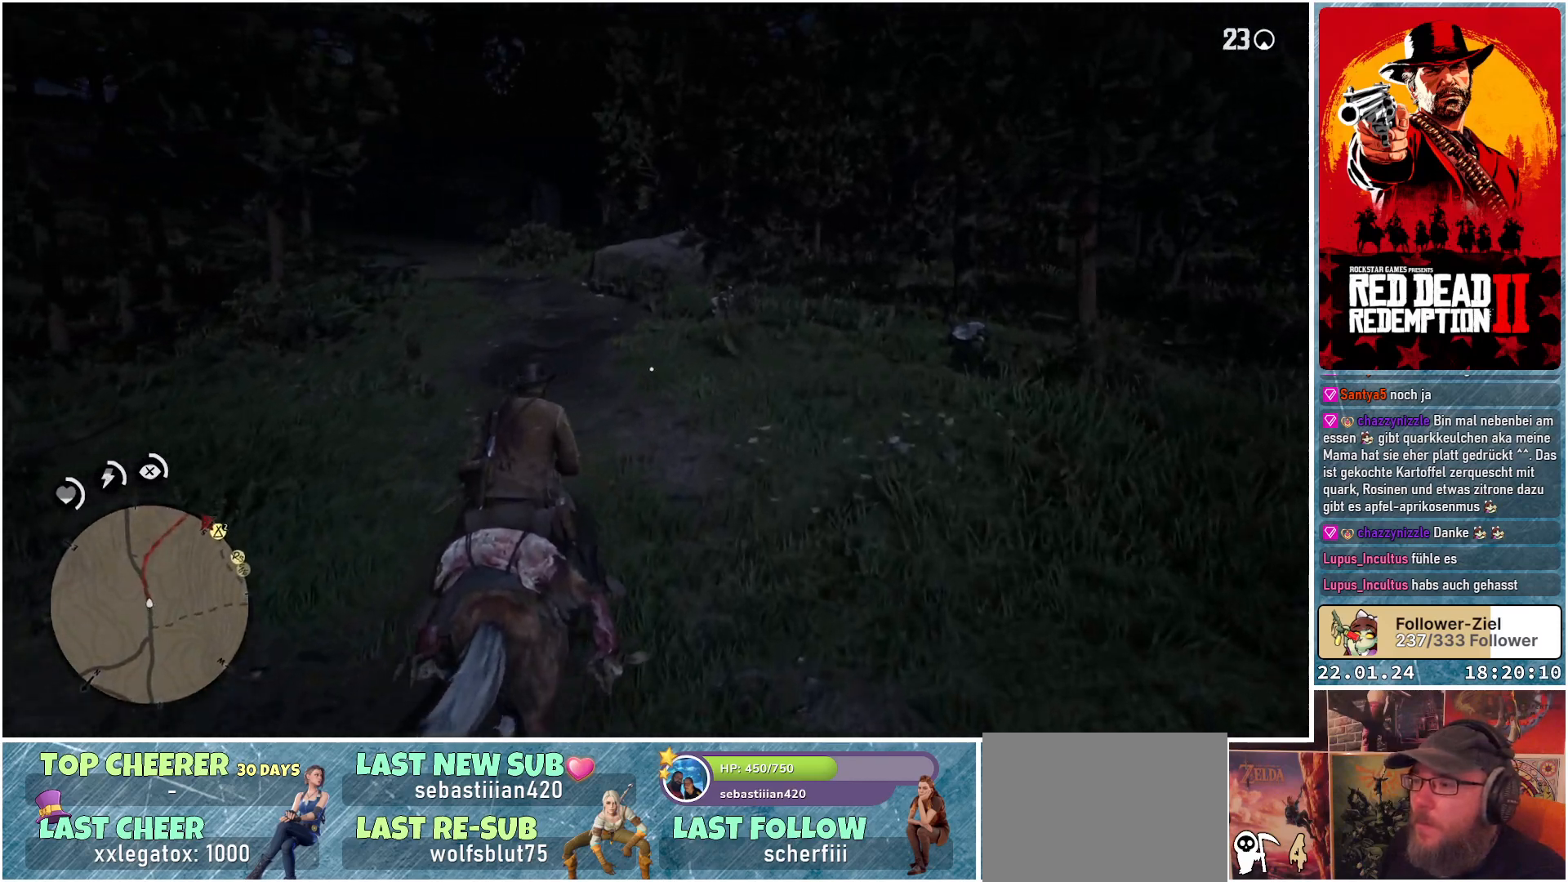
{"buttons": [], "left_stick": "up", "right_stick": "left", "events": [[16, "left_stick", "up"]]}
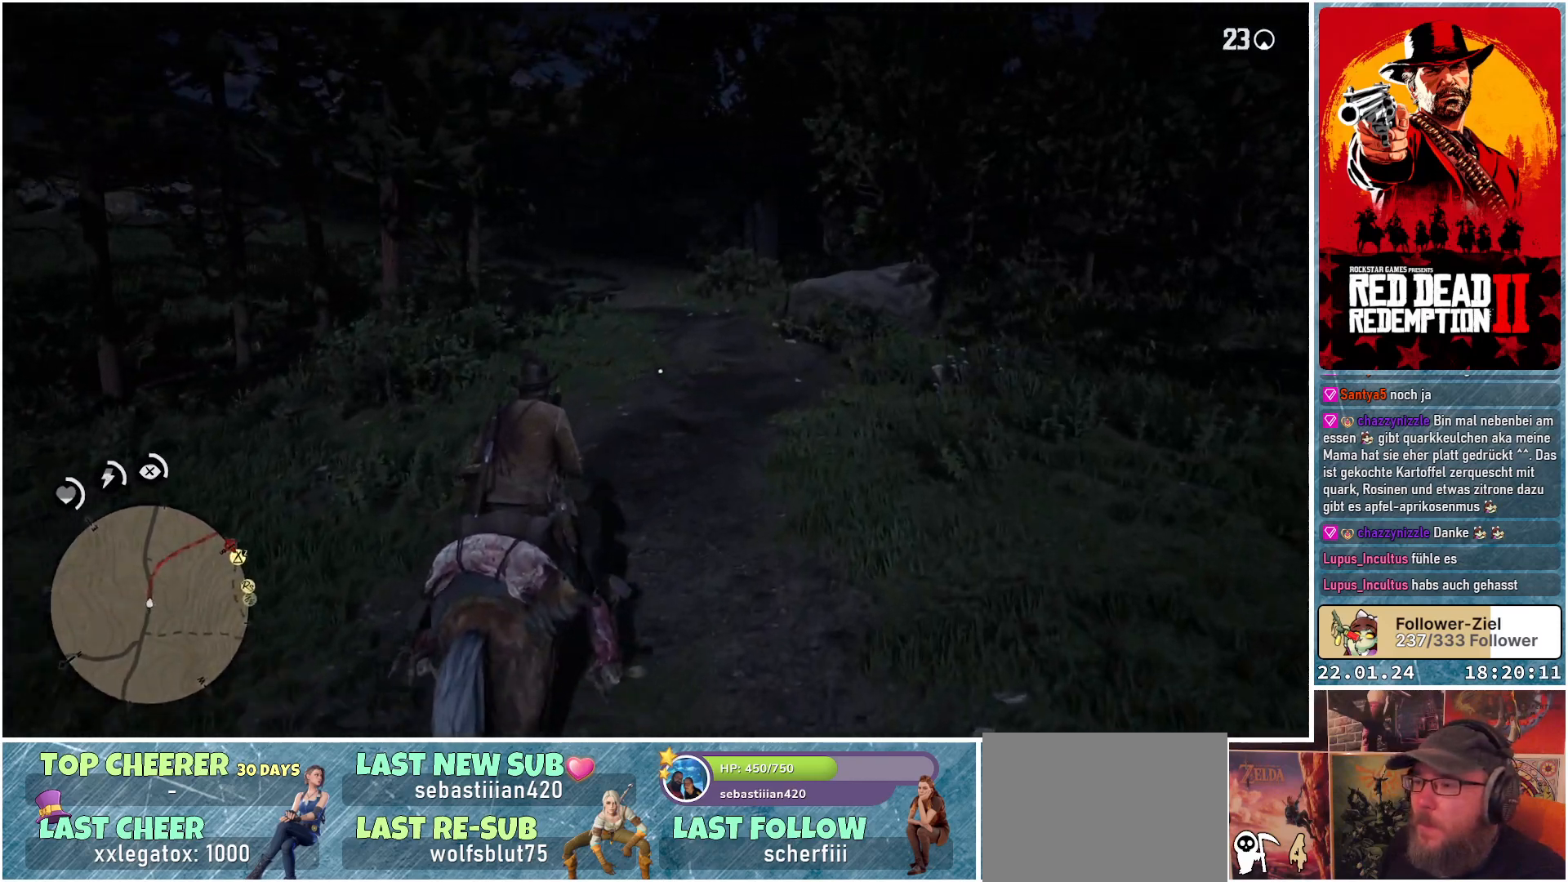
{"buttons": [], "left_stick": "up", "right_stick": "left", "events": []}
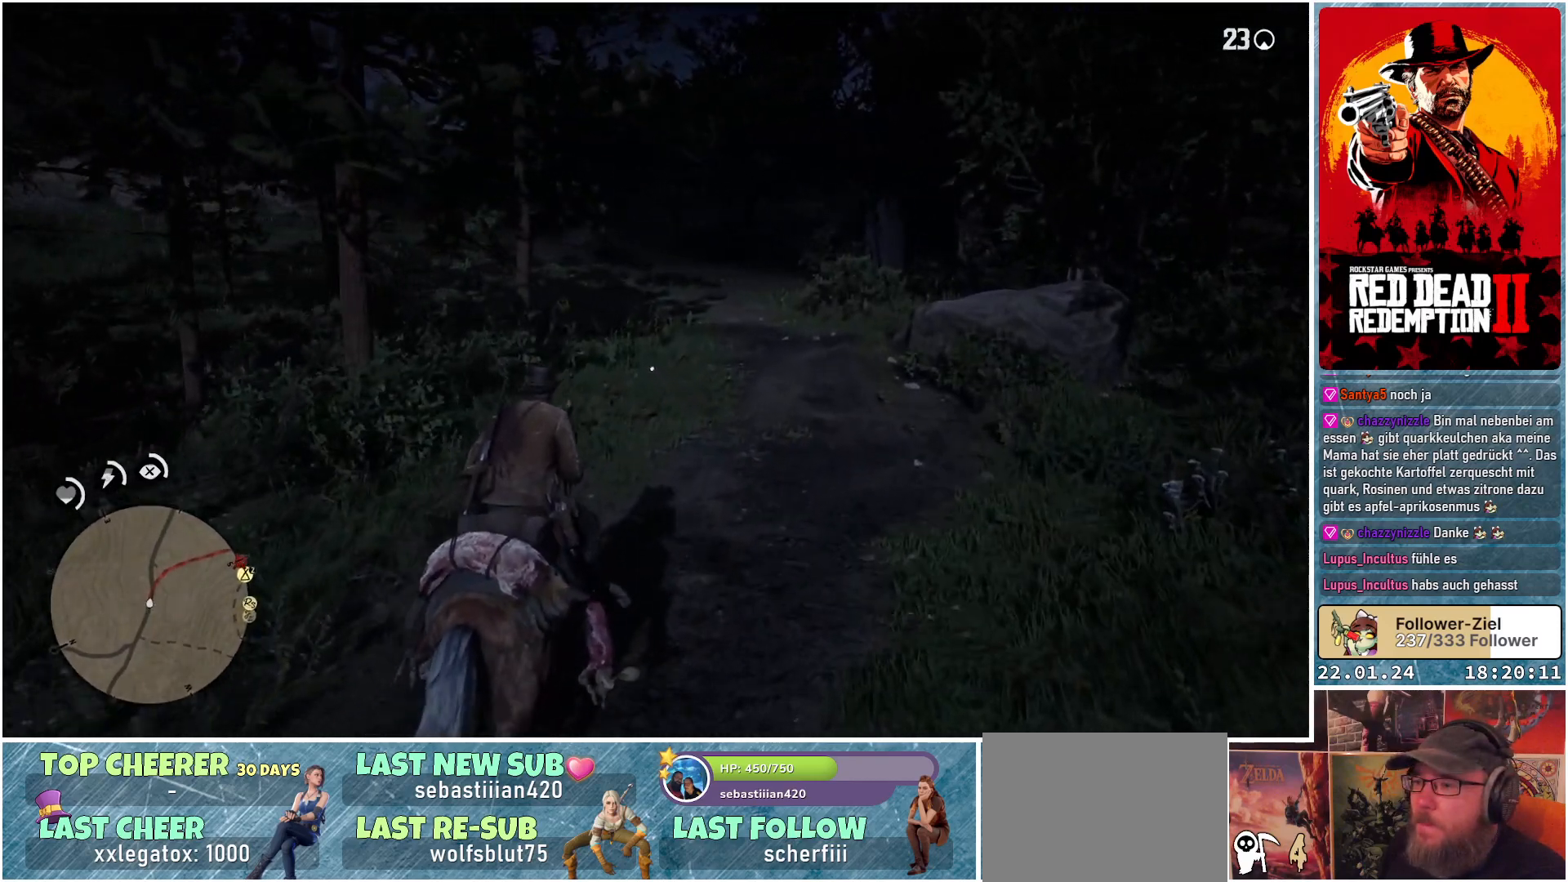
{"buttons": [], "left_stick": "up", "right_stick": "left", "events": []}
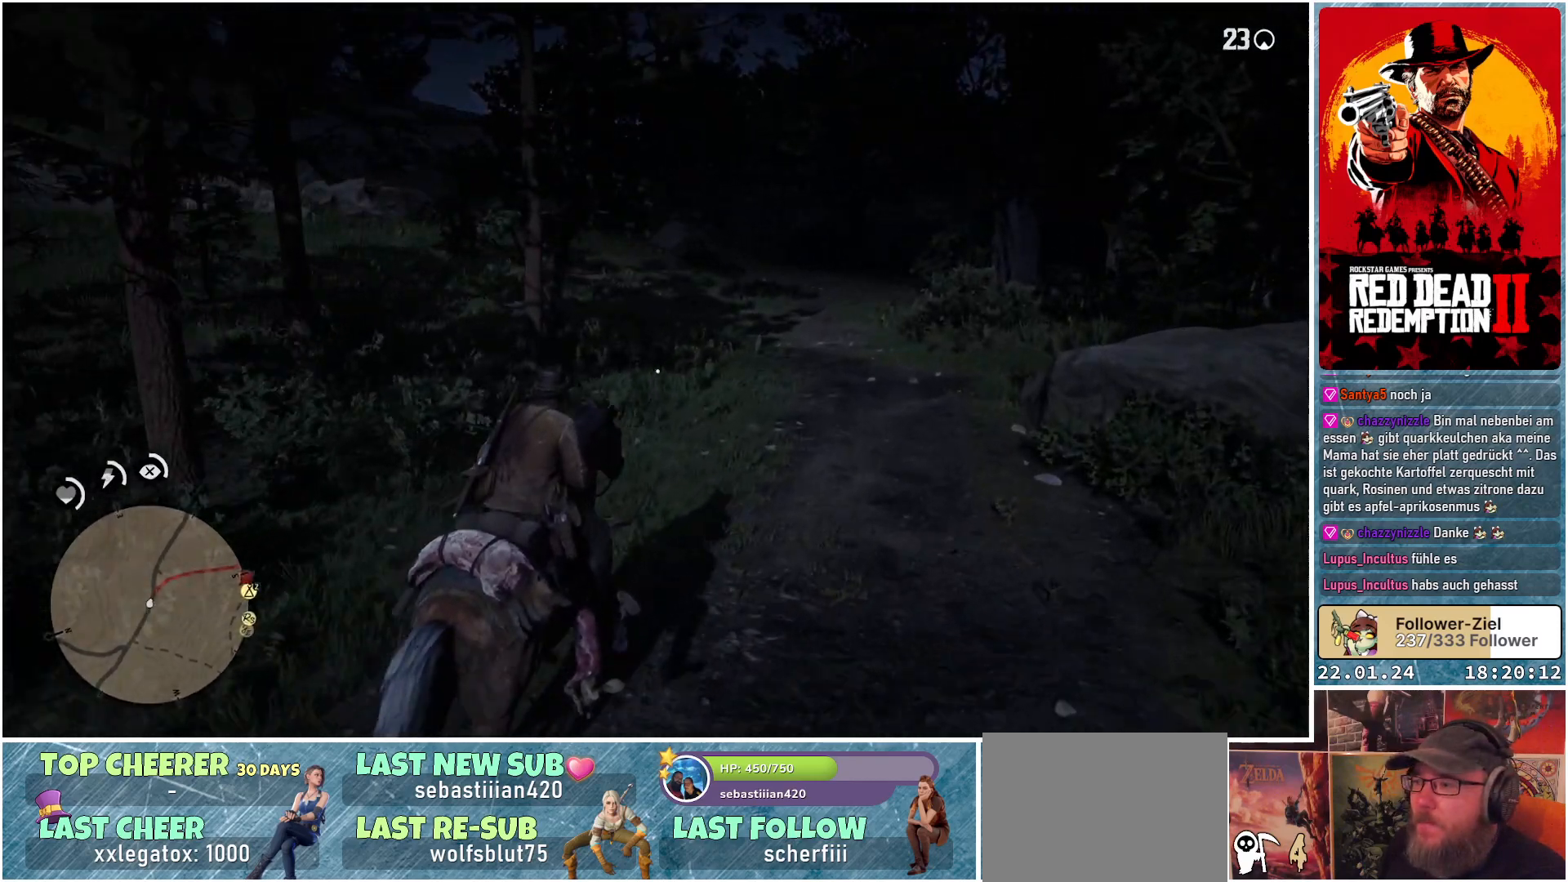
{"buttons": [], "left_stick": "up", "right_stick": "left", "events": []}
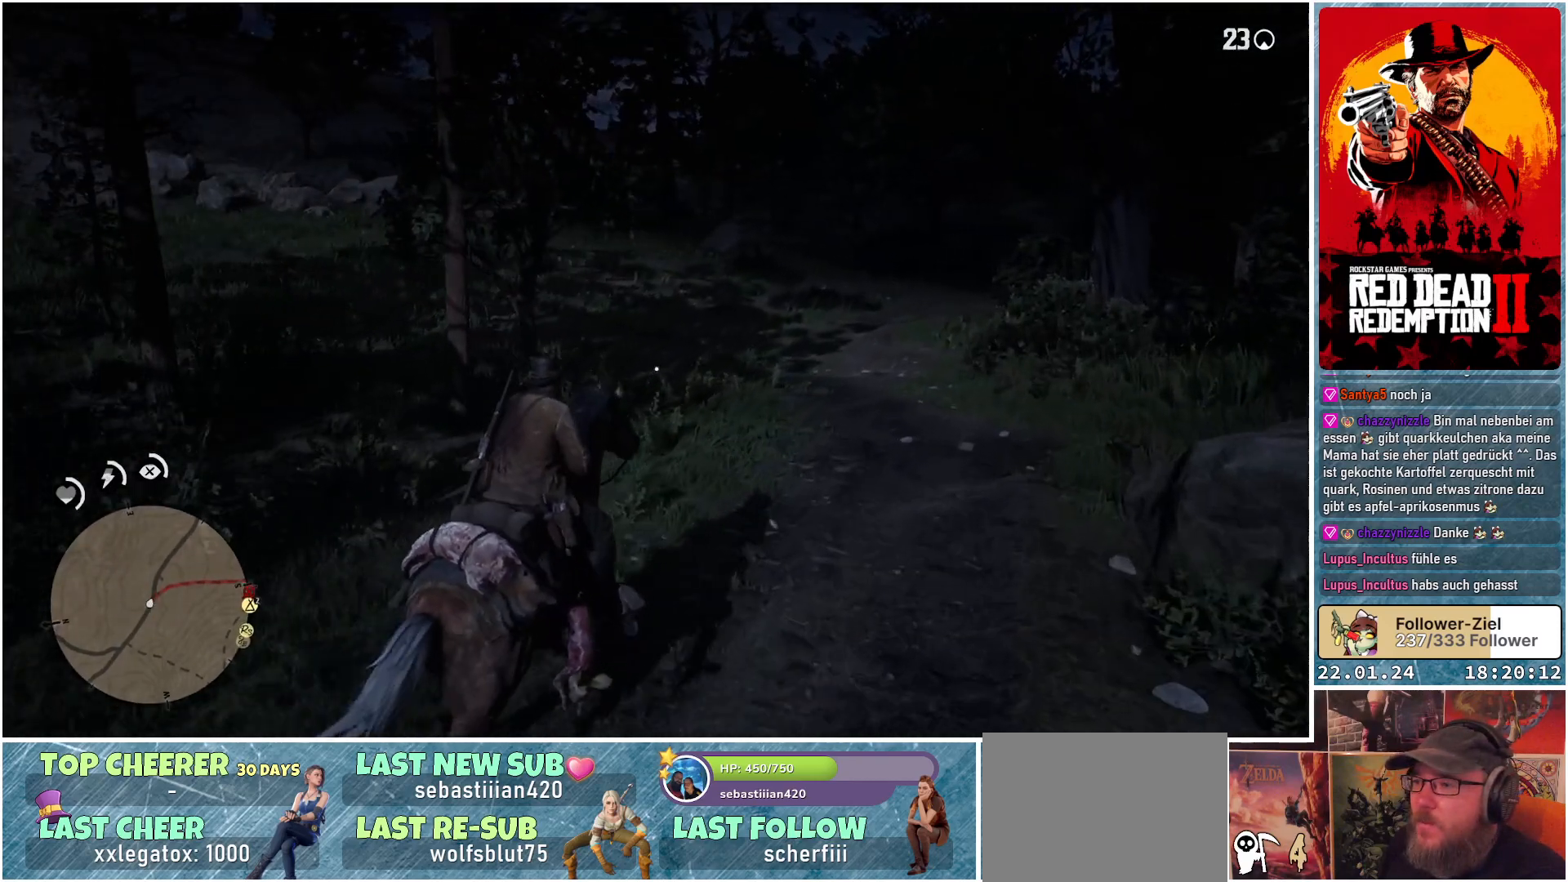
{"buttons": [], "left_stick": "up", "right_stick": "right", "events": [[50, "right_stick", "center"], [267, "right_stick", "right"]]}
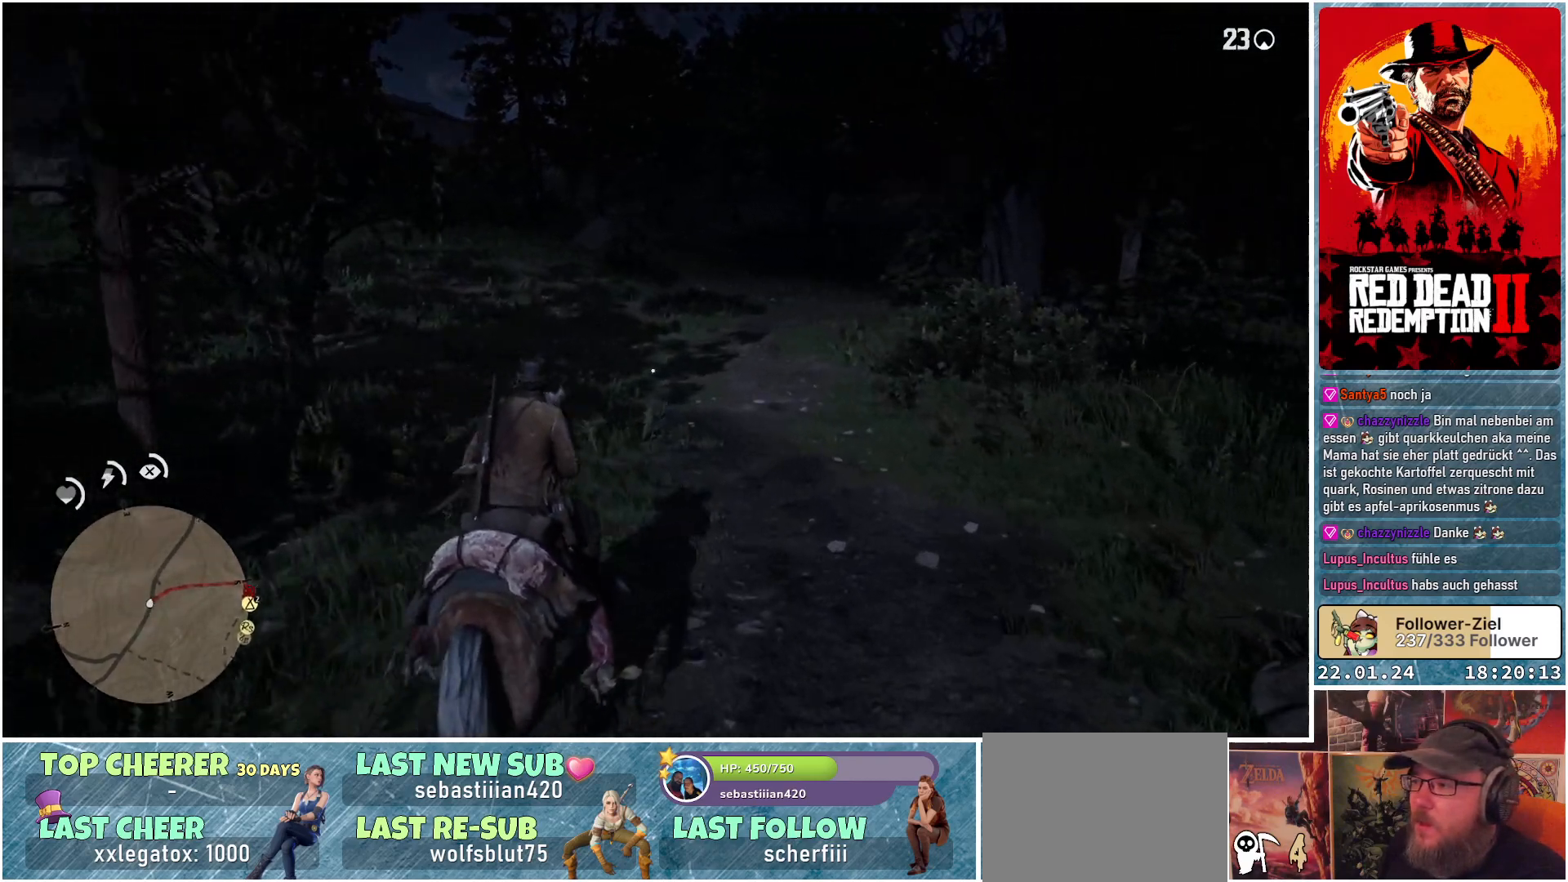
{"buttons": [], "left_stick": "up", "right_stick": "center", "events": [[500, "right_stick", "center"]]}
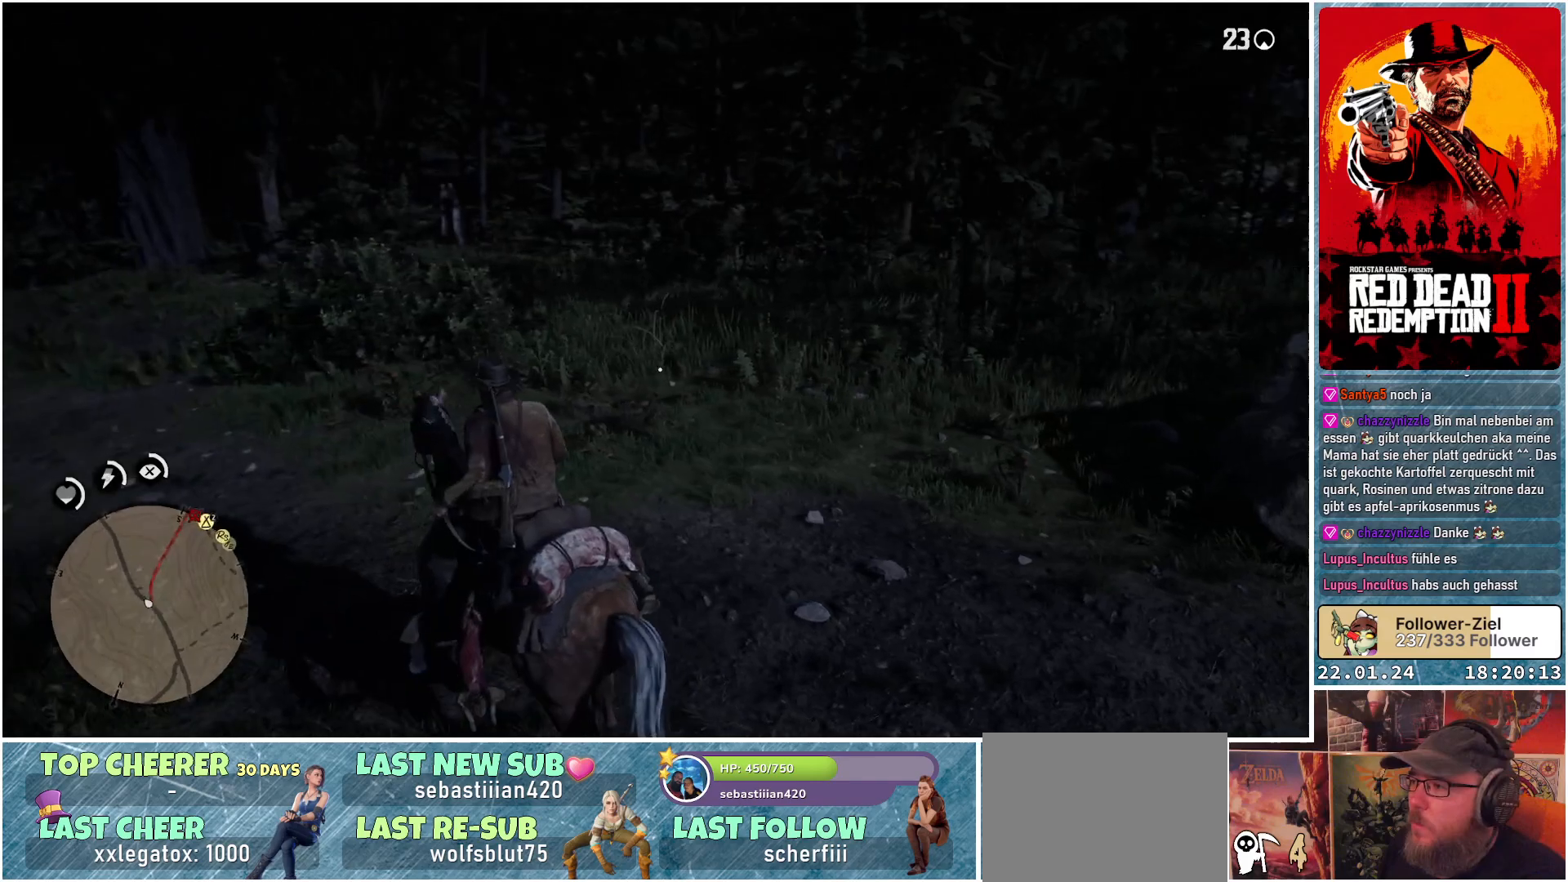
{"buttons": [], "left_stick": "up", "right_stick": "center", "events": []}
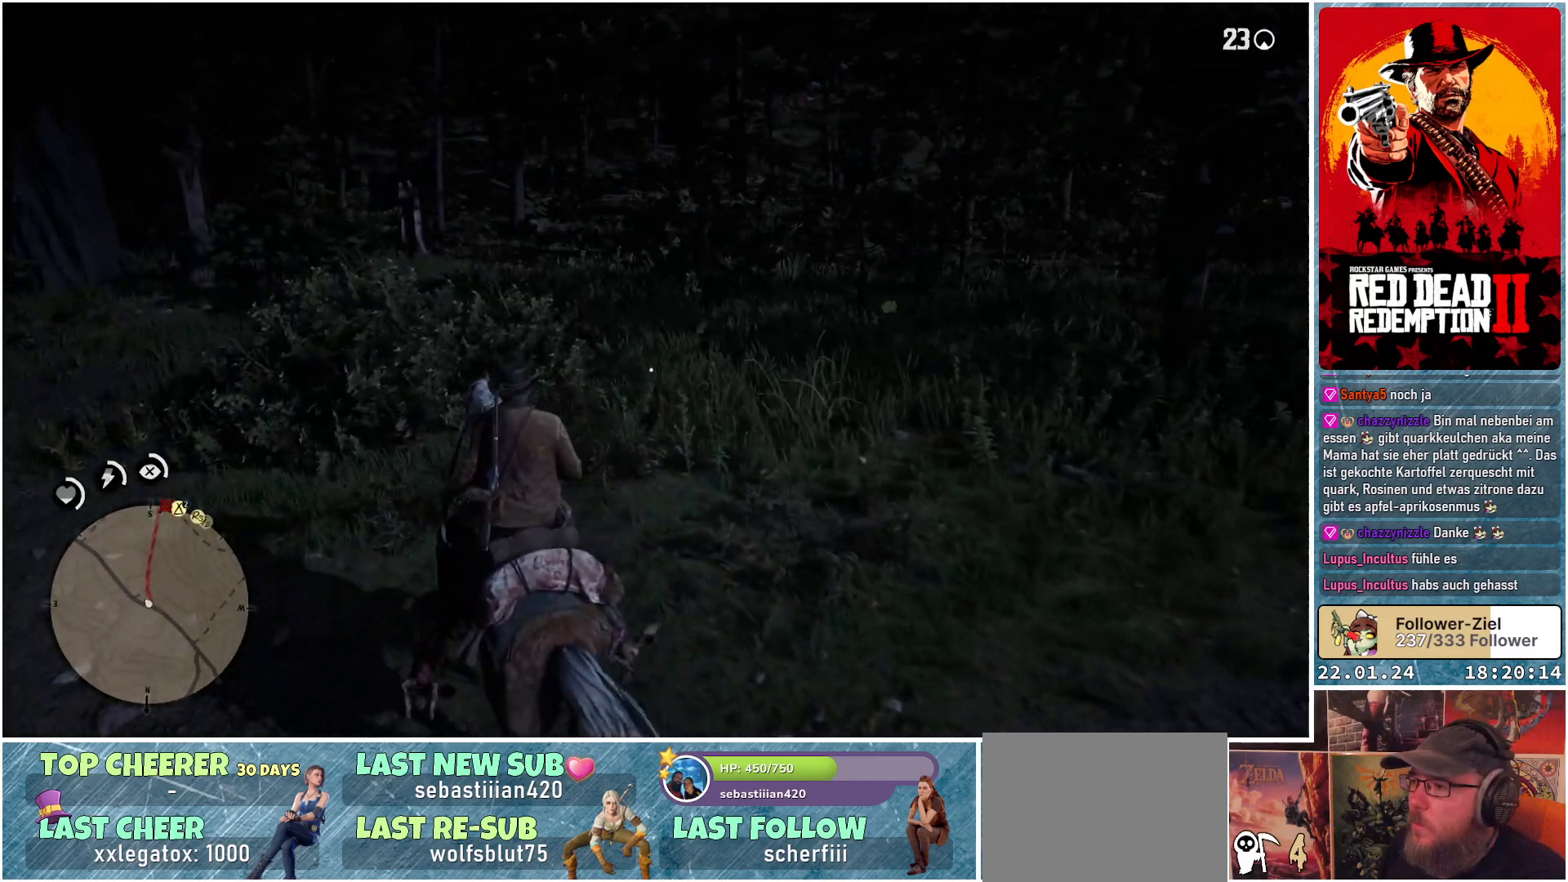
{"buttons": [], "left_stick": "up", "right_stick": "center", "events": []}
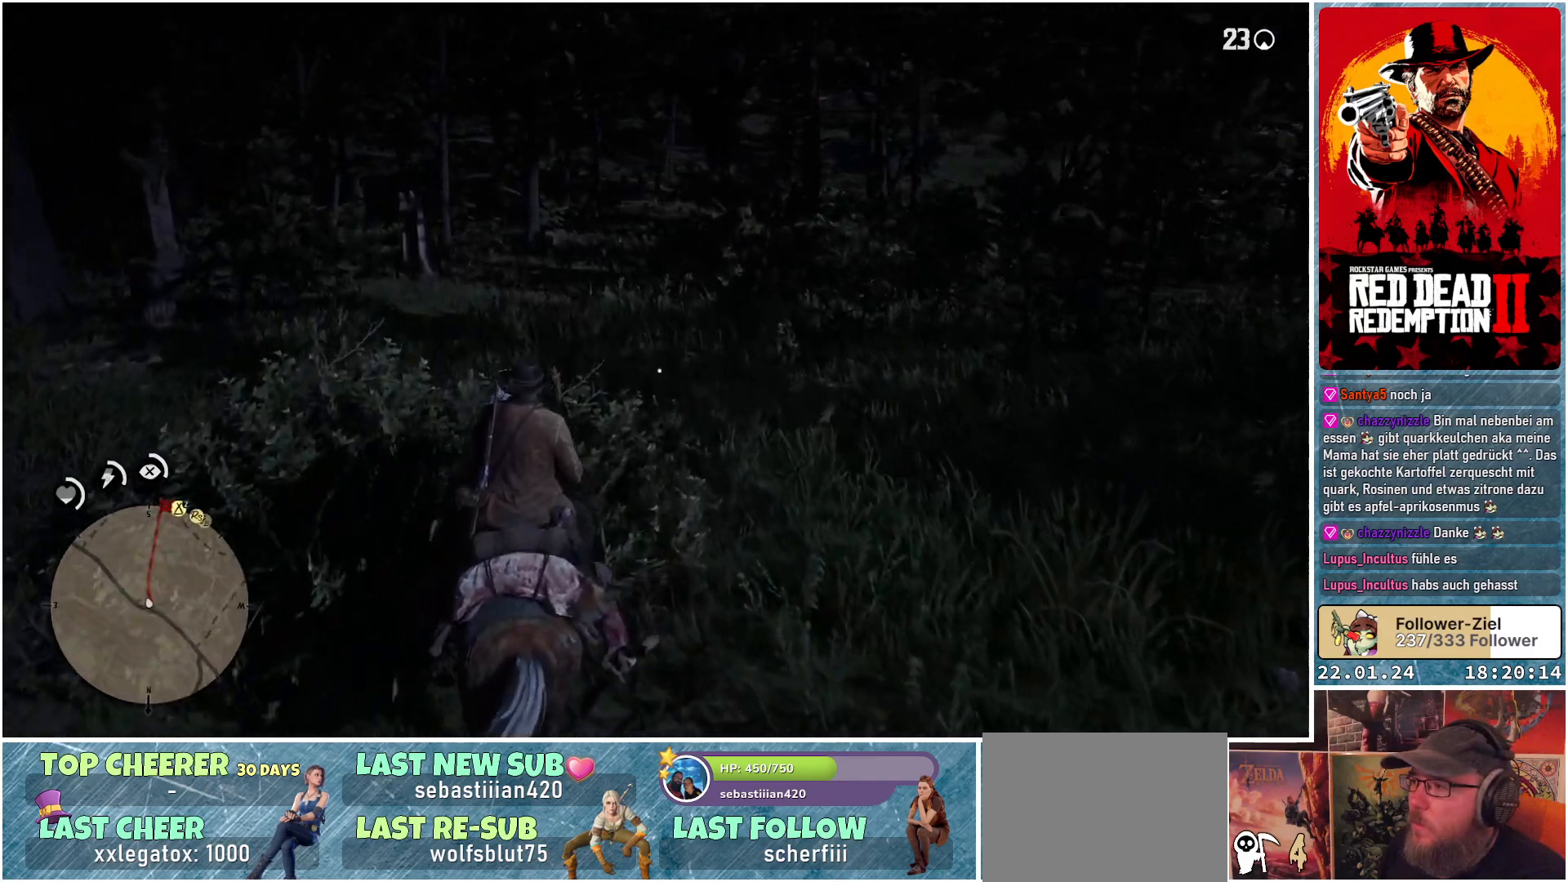
{"buttons": [], "left_stick": "up", "right_stick": "up", "events": [[451, "right_stick", "up"]]}
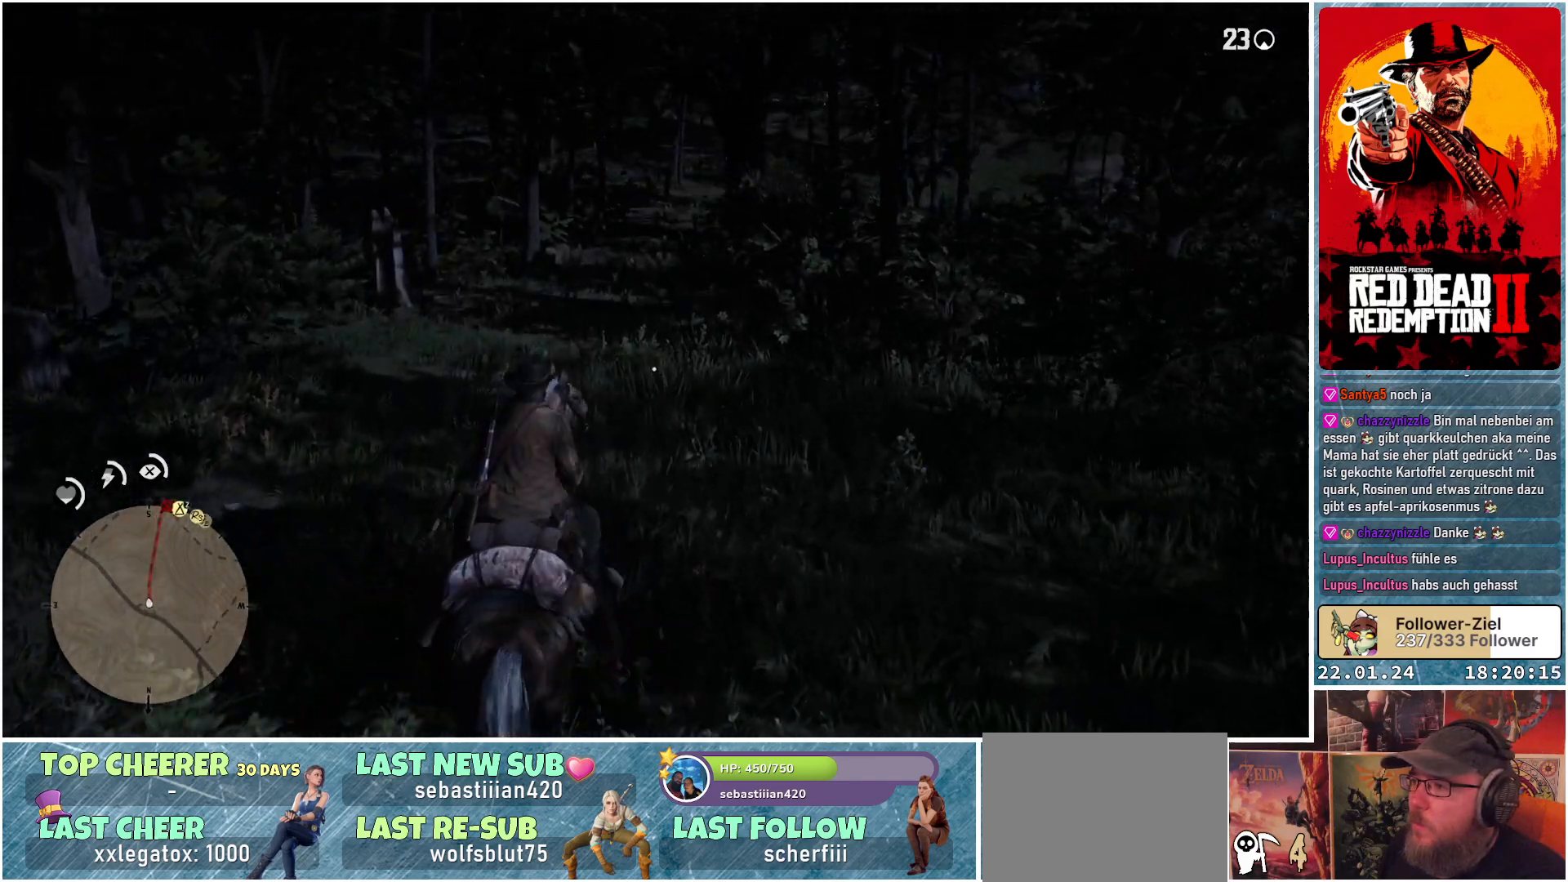
{"buttons": [], "left_stick": "up", "right_stick": "center", "events": [[116, "right_stick", "center"]]}
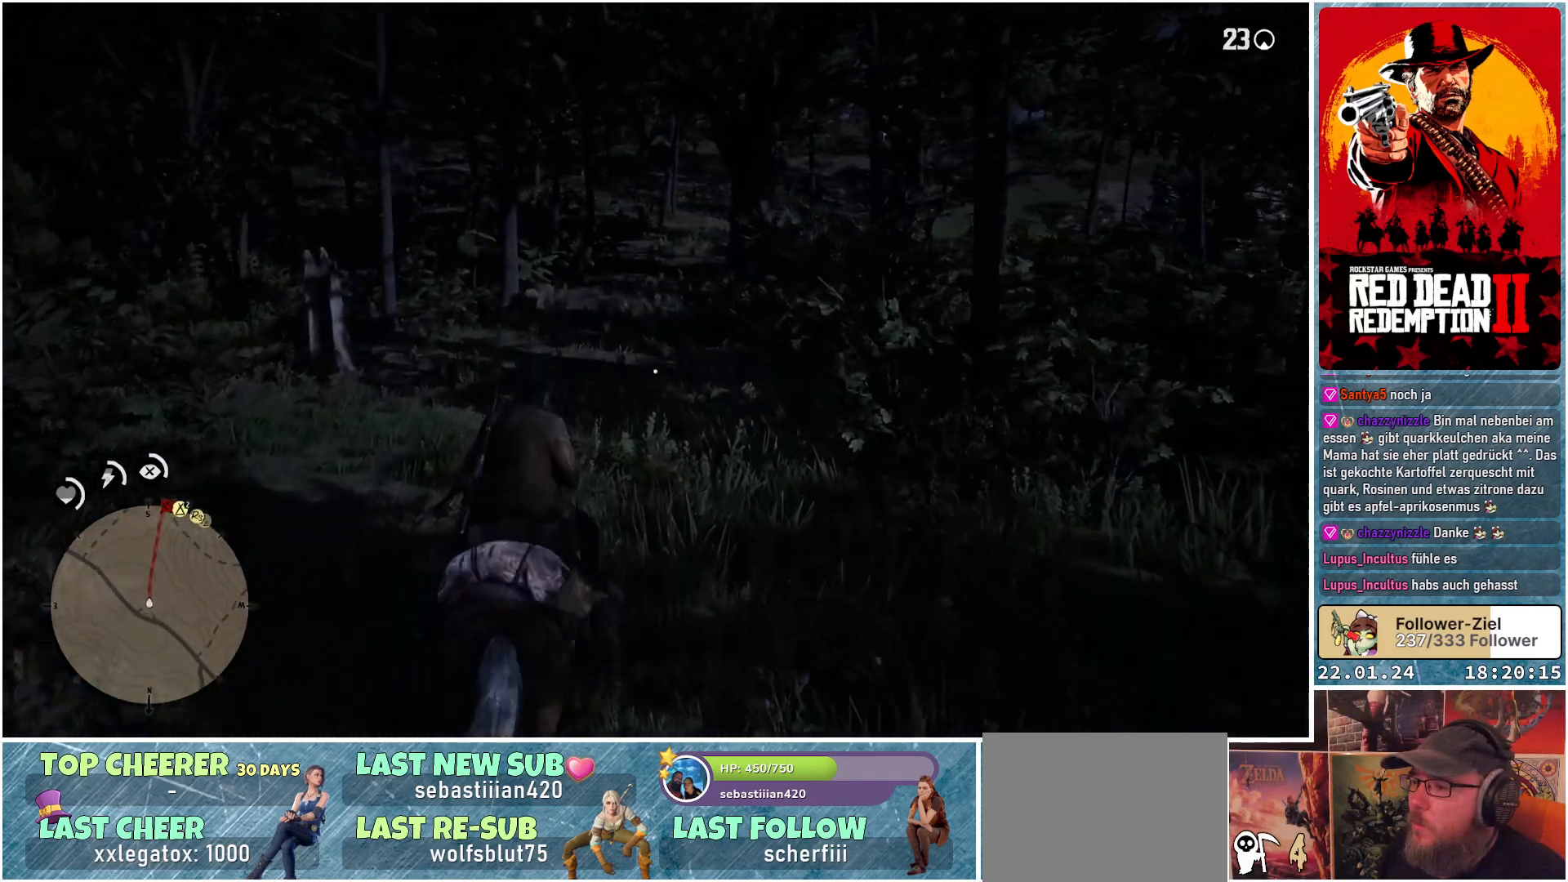
{"buttons": [], "left_stick": "up", "right_stick": "center", "events": [[167, "right_stick", "up-right"], [384, "right_stick", "center"]]}
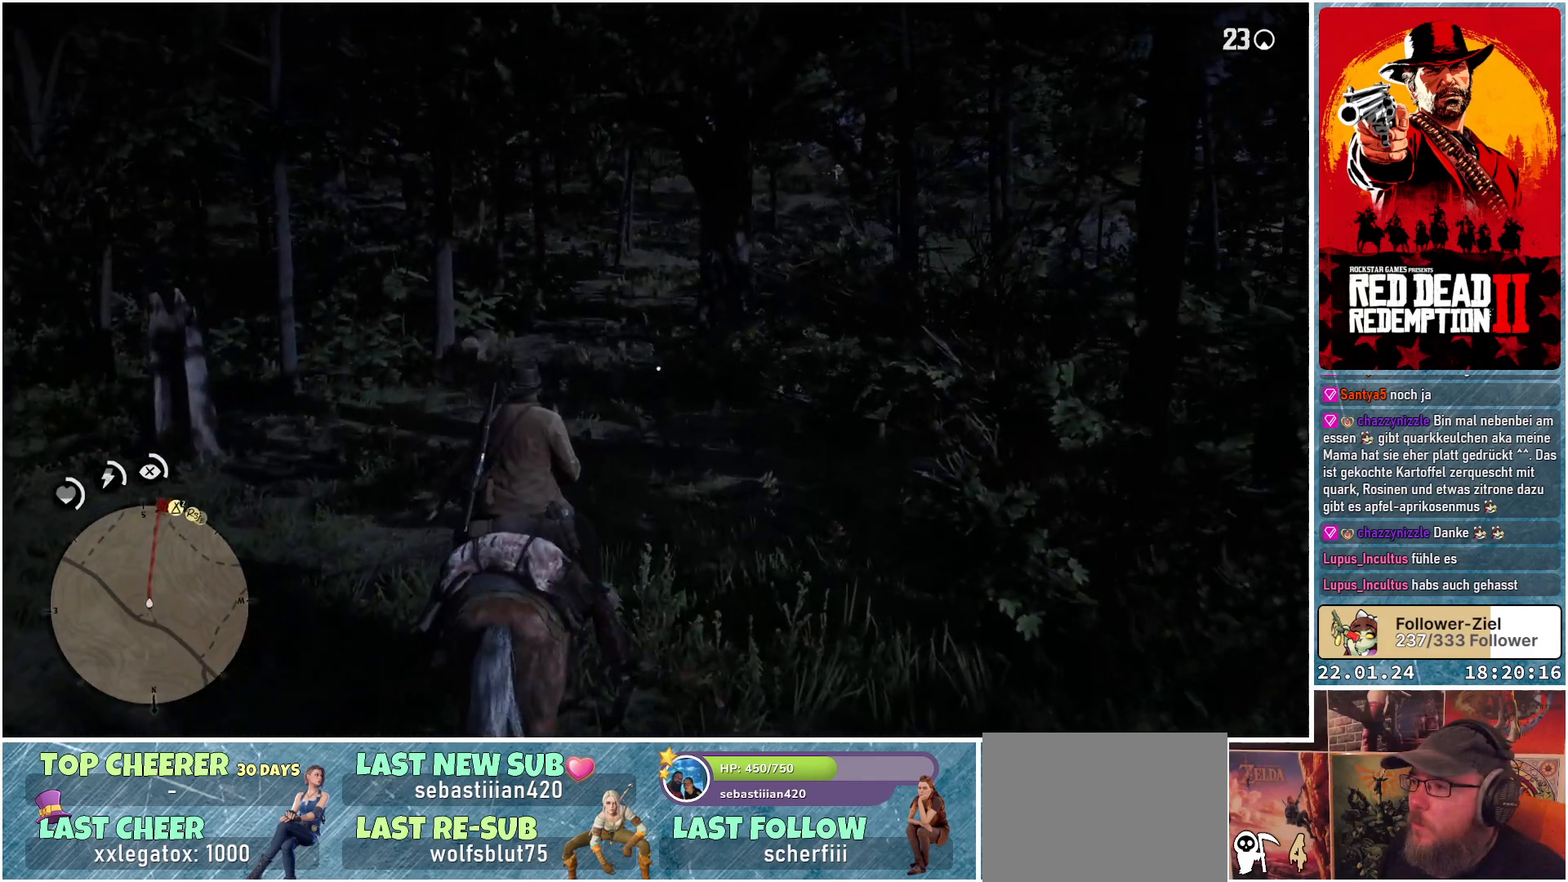
{"buttons": [], "left_stick": "up", "right_stick": "center", "events": []}
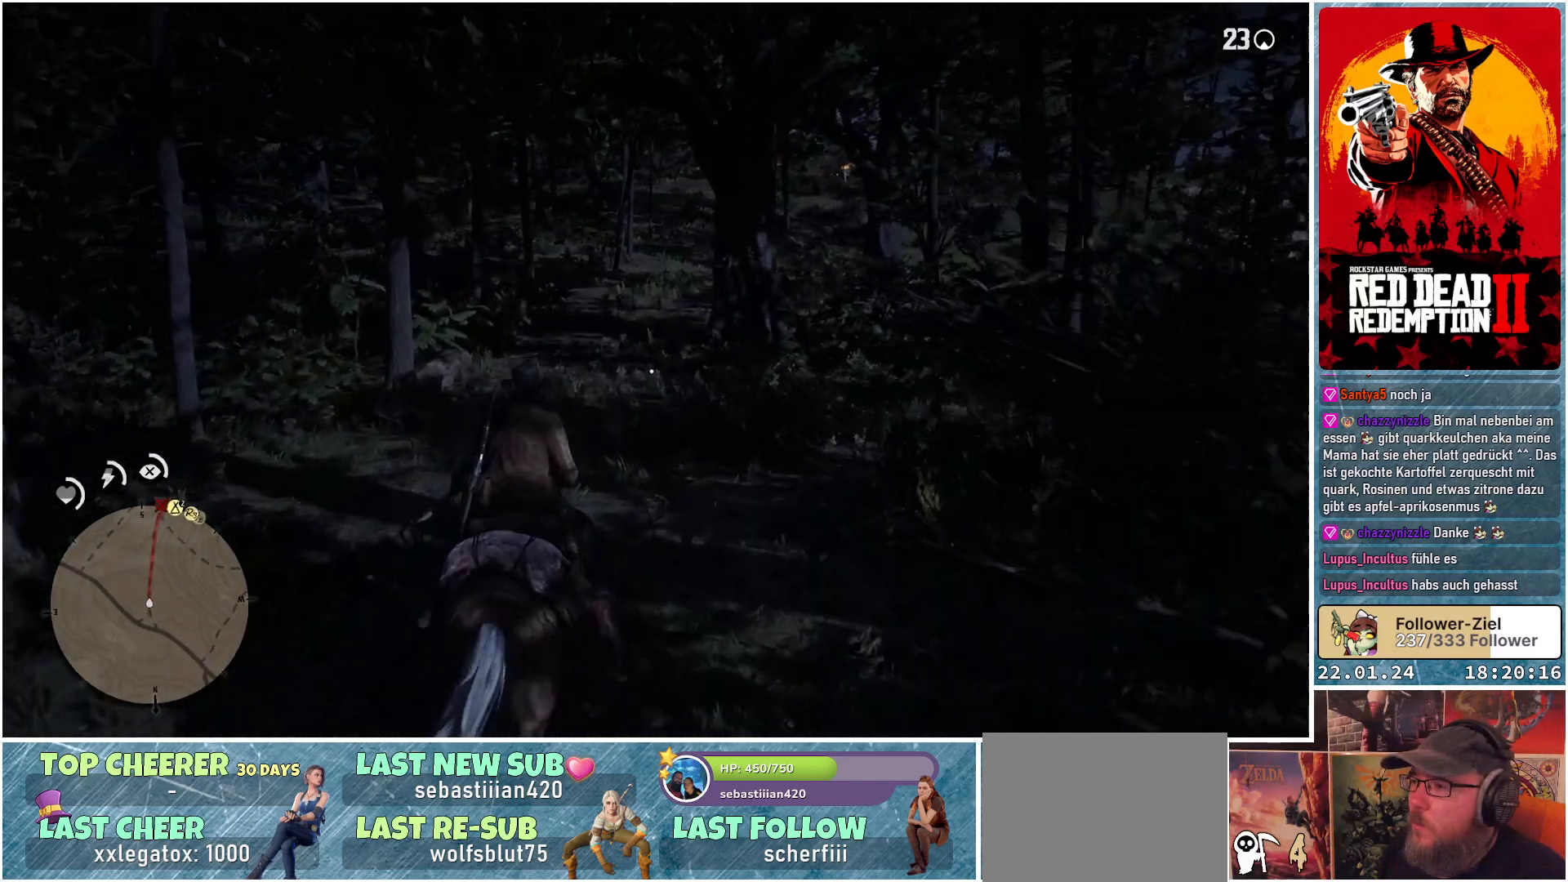
{"buttons": [], "left_stick": "up", "right_stick": "center", "events": []}
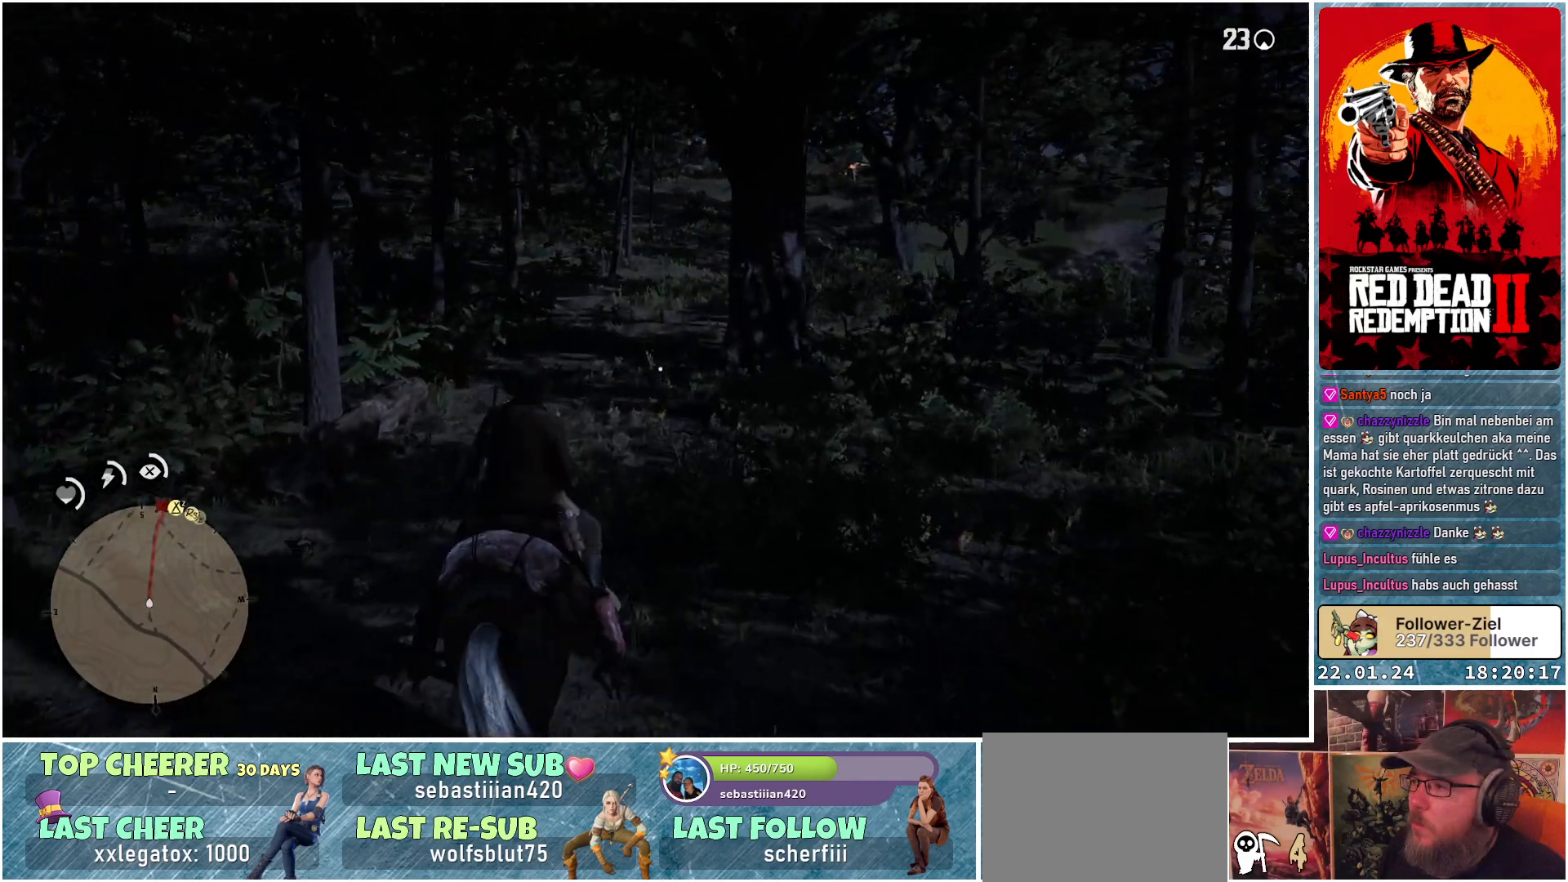
{"buttons": [], "left_stick": "center", "right_stick": "center", "events": [[317, "left_stick", "center"]]}
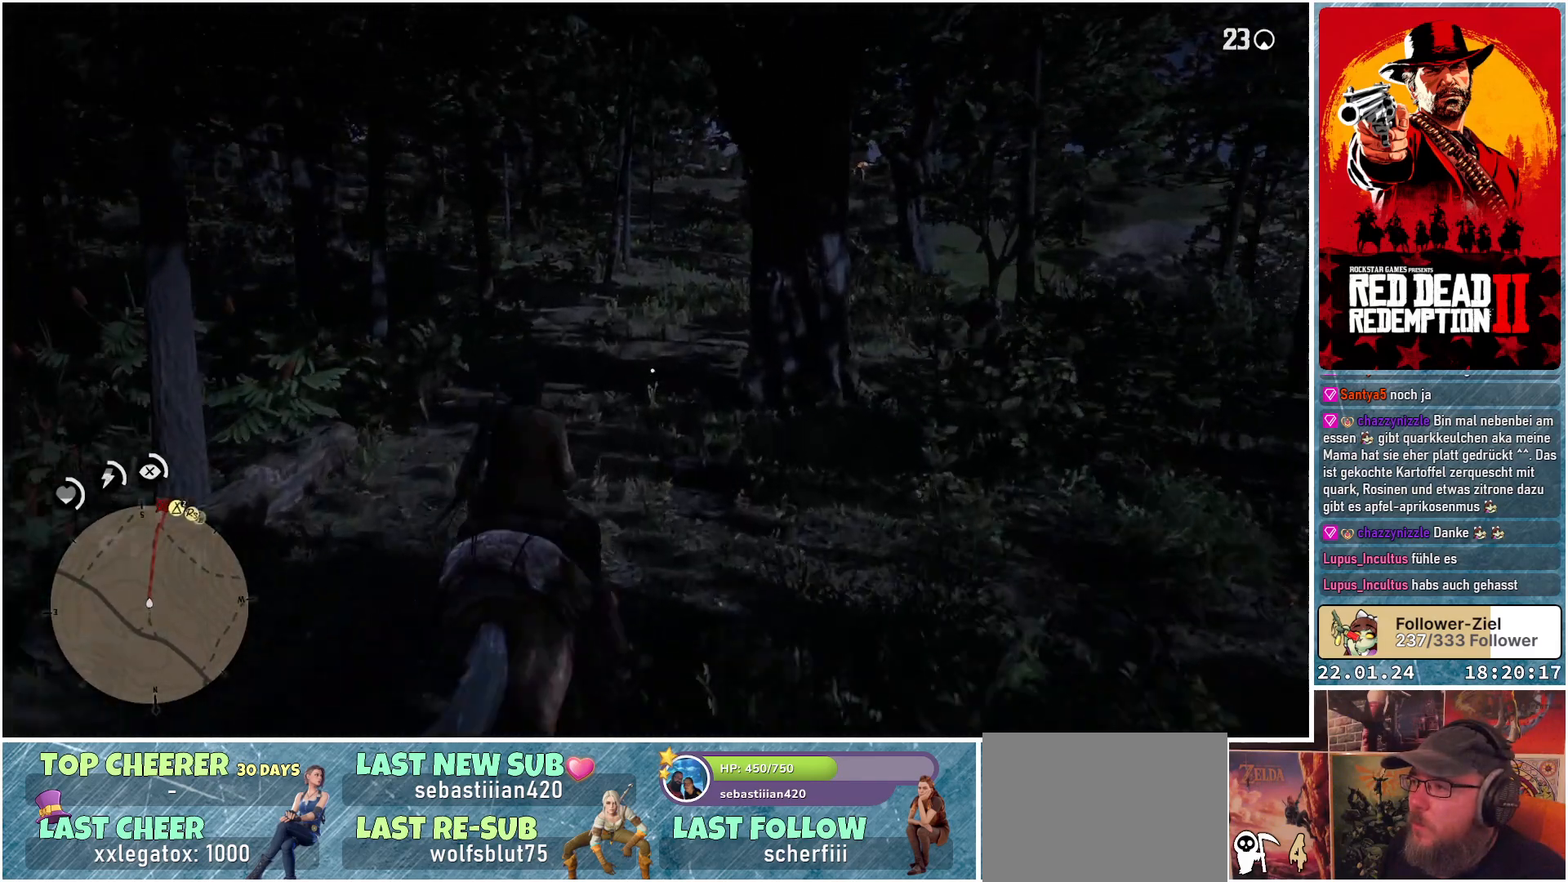
{"buttons": ["L2"], "left_stick": "center", "right_stick": "center", "events": [[250, "L2", "down"]]}
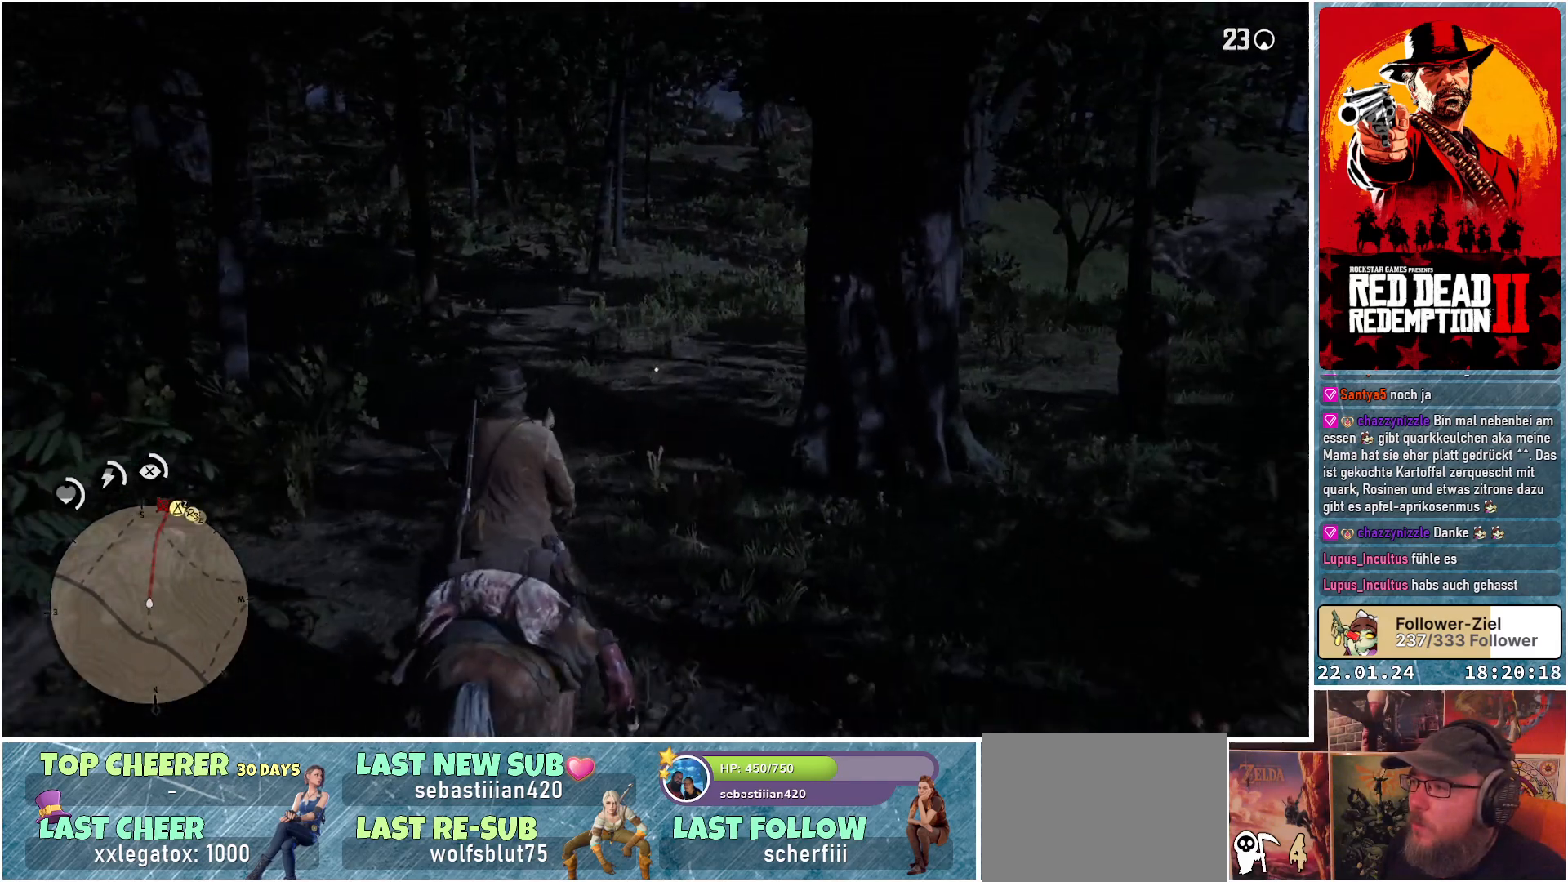
{"buttons": [], "left_stick": "center", "right_stick": "right", "events": [[283, "L2", "up"], [350, "right_stick", "right"]]}
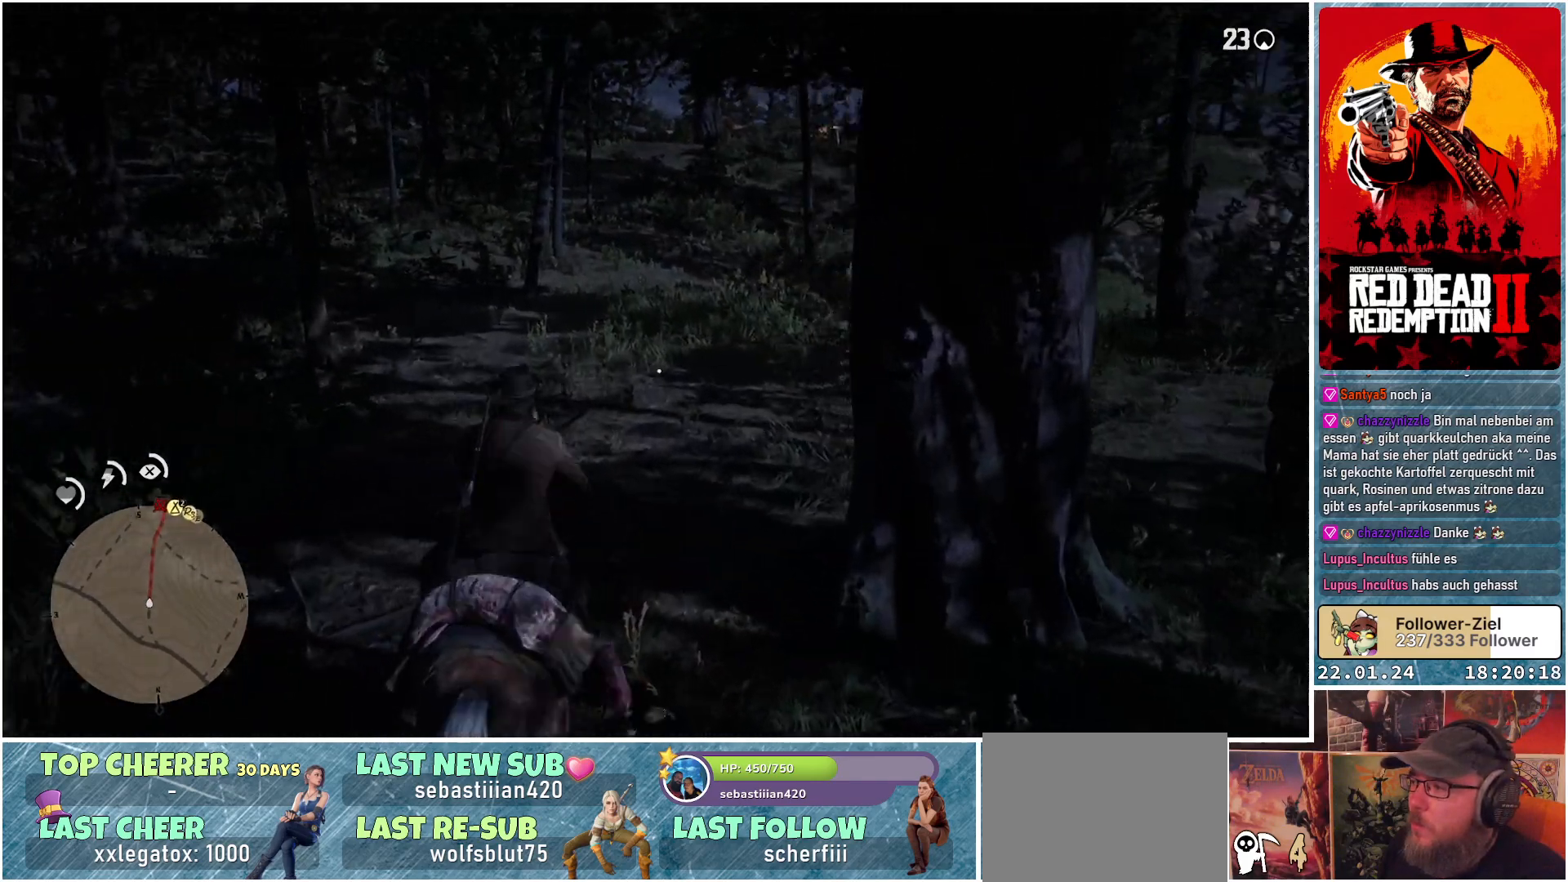
{"buttons": [], "left_stick": "left", "right_stick": "right", "events": [[234, "left_stick", "left"]]}
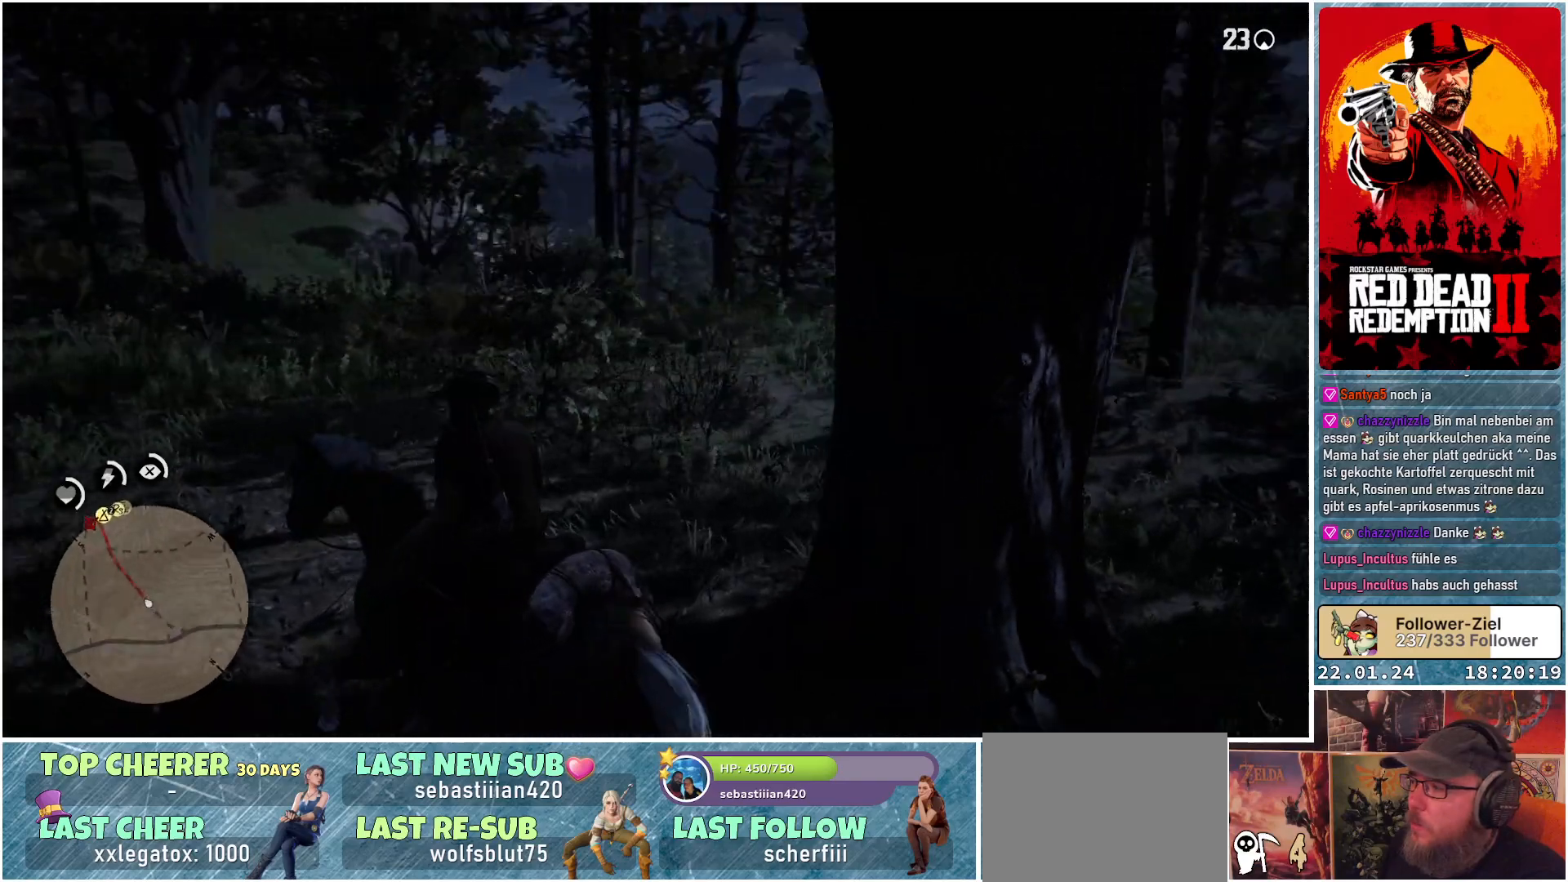
{"buttons": [], "left_stick": "left", "right_stick": "center", "events": [[200, "right_stick", "center"]]}
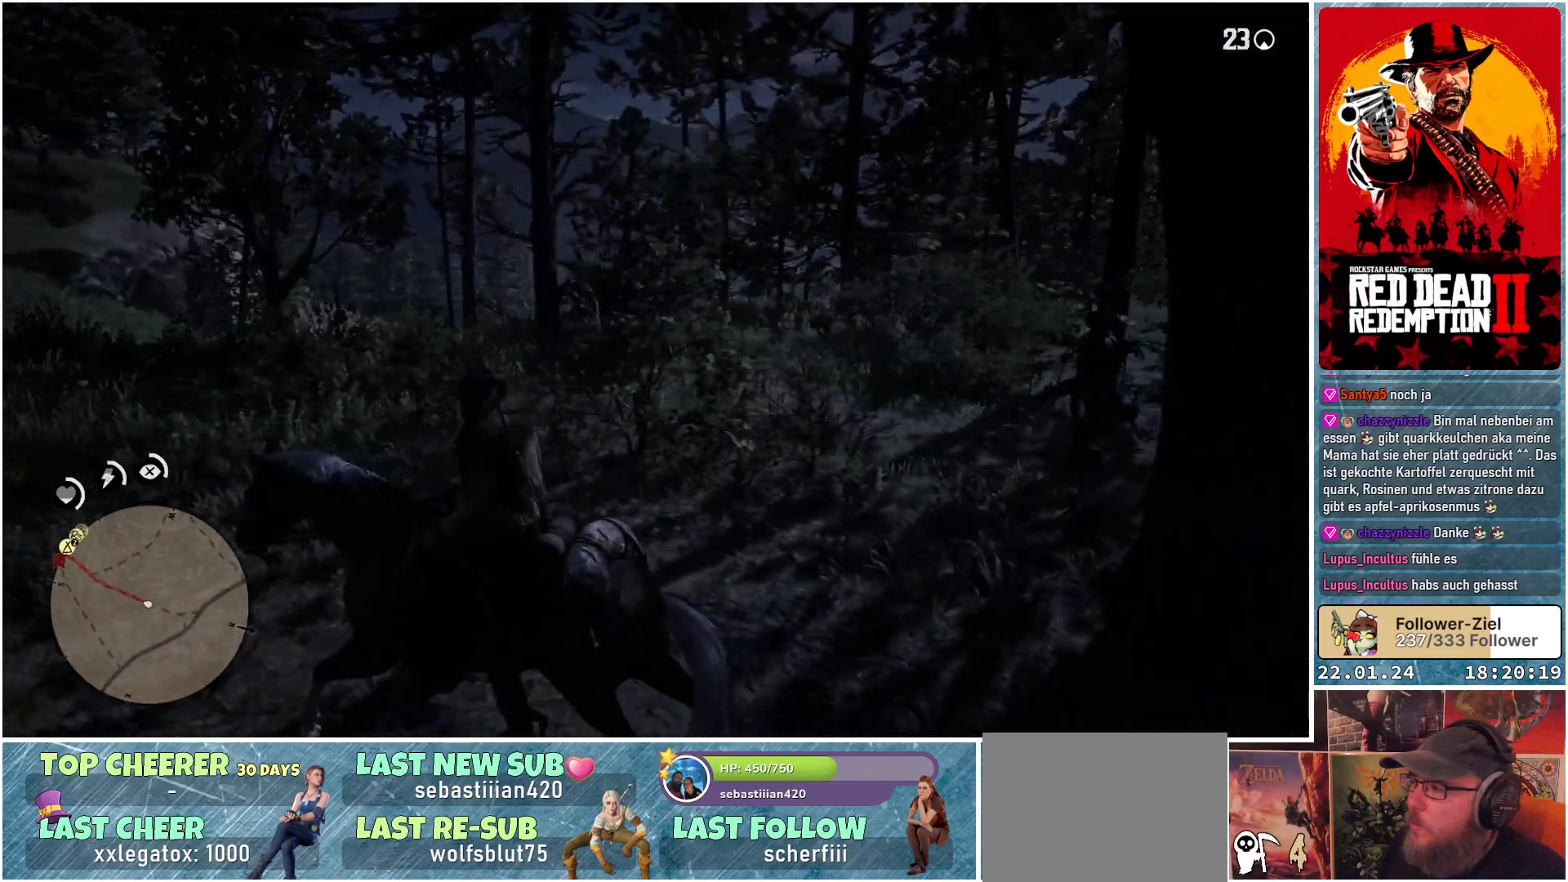
{"buttons": [], "left_stick": "up-left", "right_stick": "left", "events": [[217, "right_stick", "left"], [417, "left_stick", "up-left"]]}
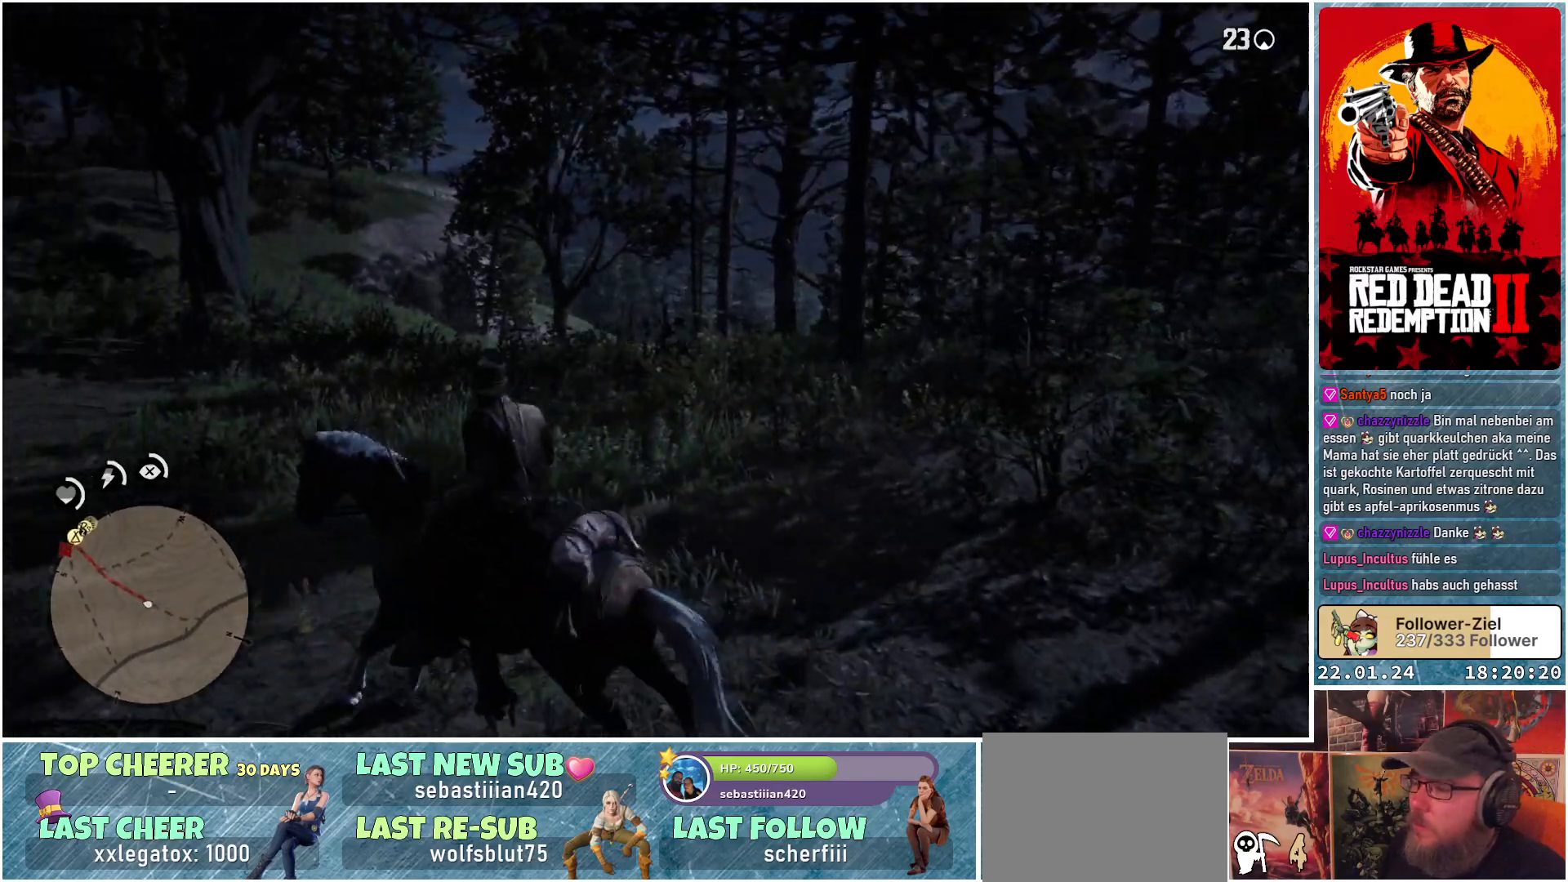
{"buttons": [], "left_stick": "up-left", "right_stick": "center", "events": [[300, "right_stick", "center"]]}
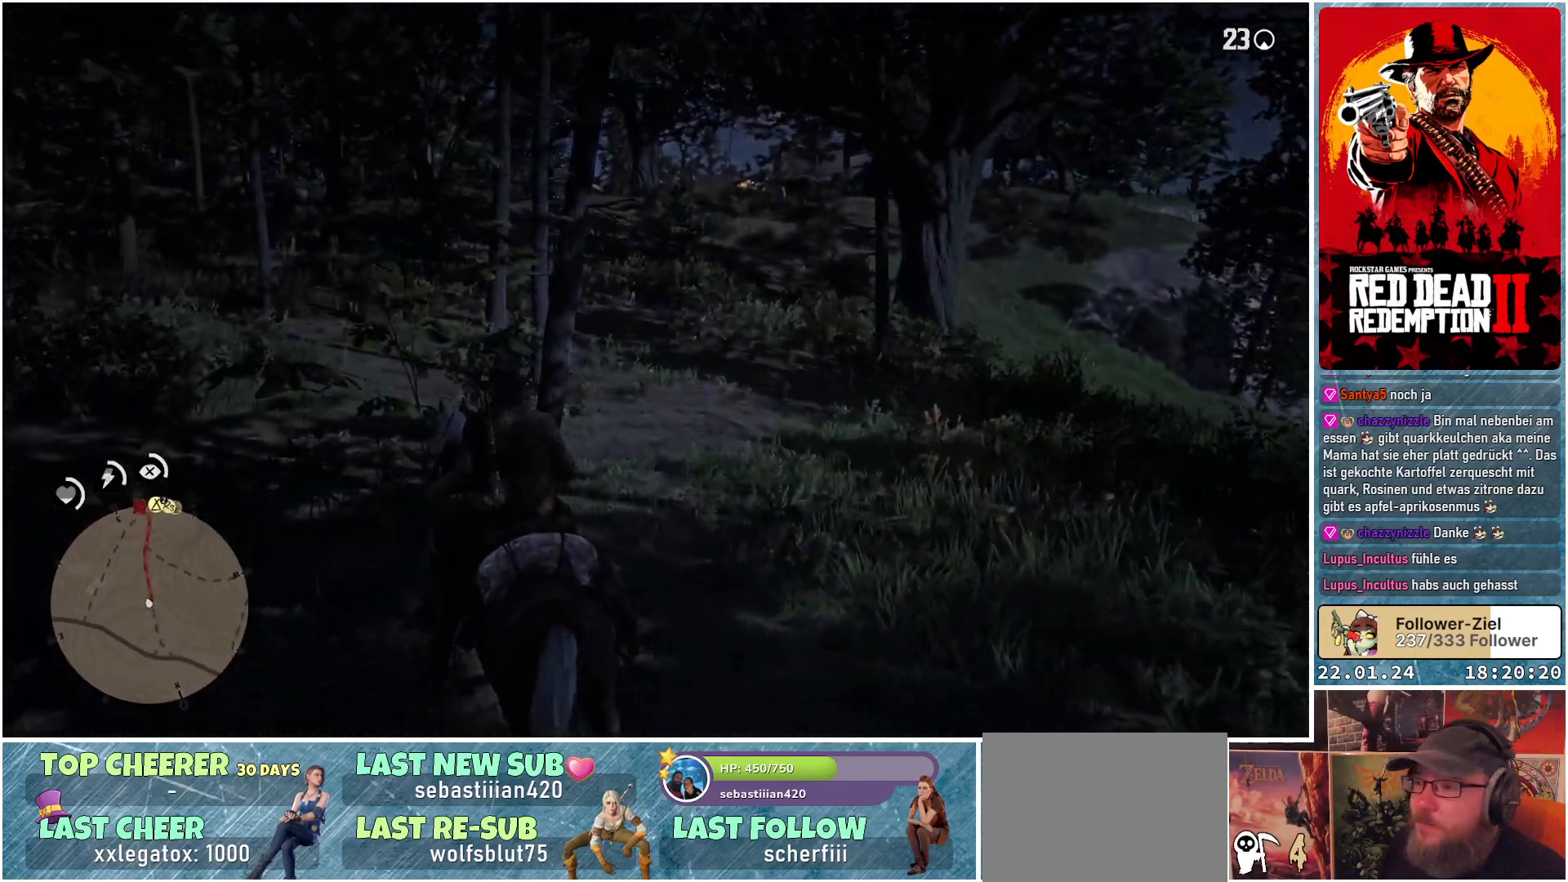
{"buttons": [], "left_stick": "up", "right_stick": "center", "events": [[250, "left_stick", "up"]]}
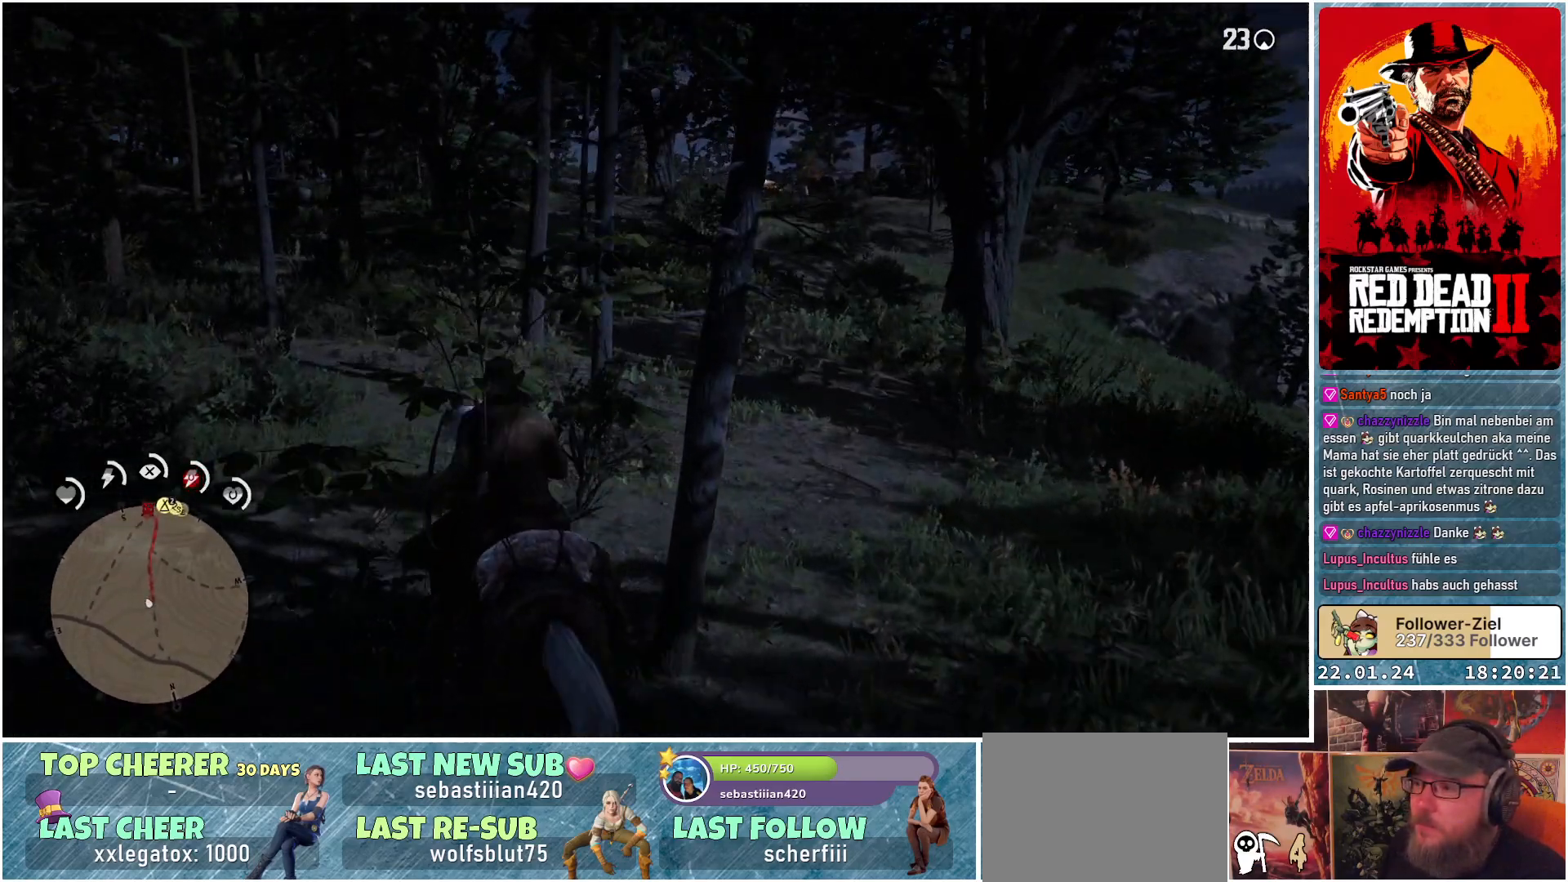
{"buttons": [], "left_stick": "up", "right_stick": "center", "events": []}
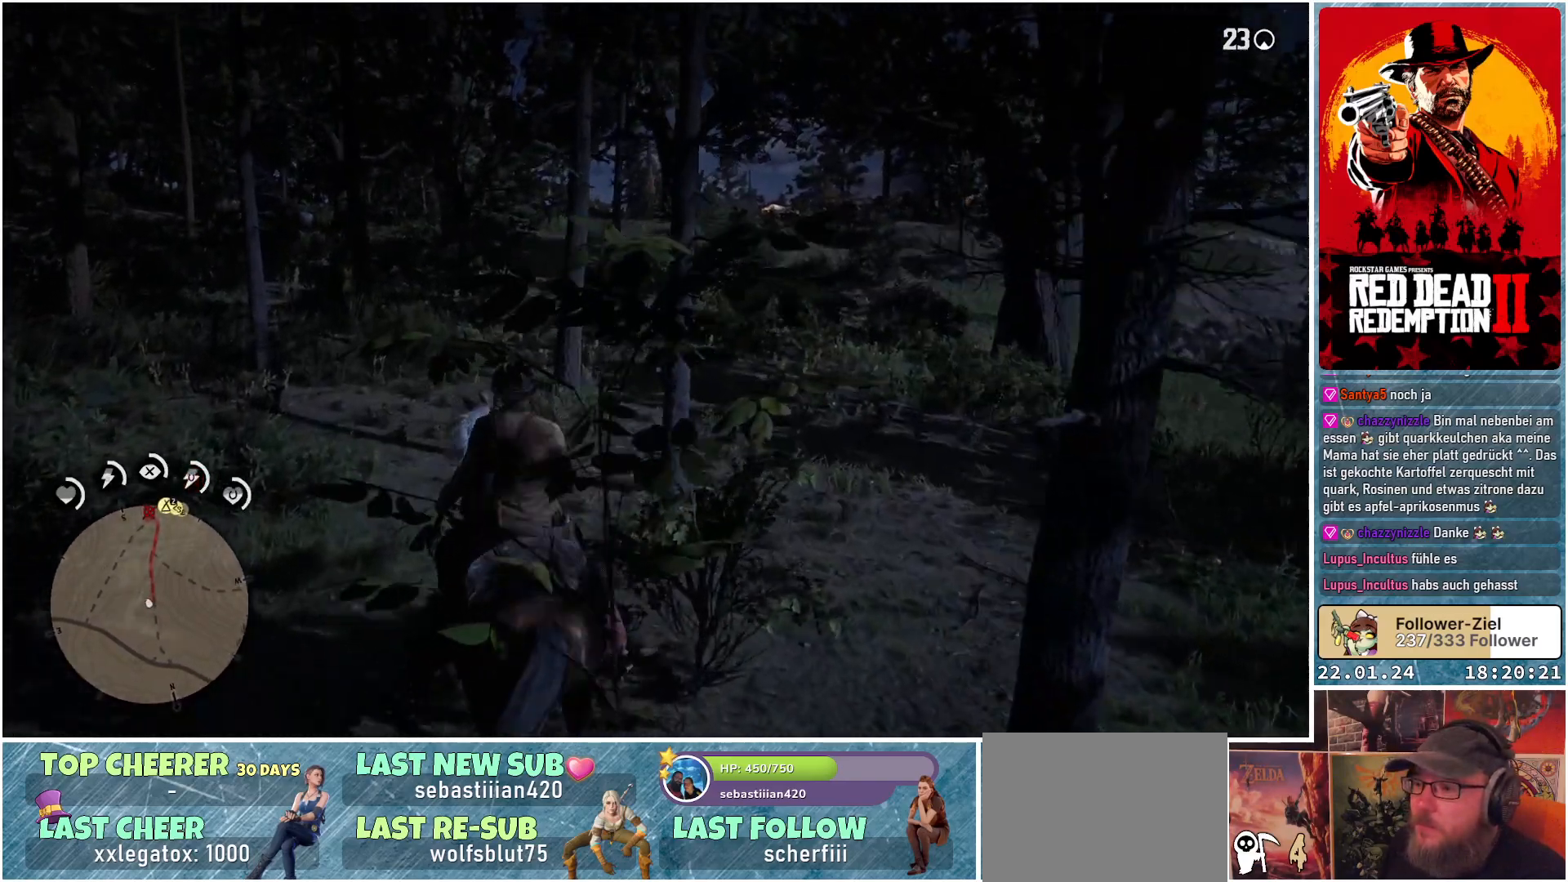
{"buttons": [], "left_stick": "up", "right_stick": "center", "events": []}